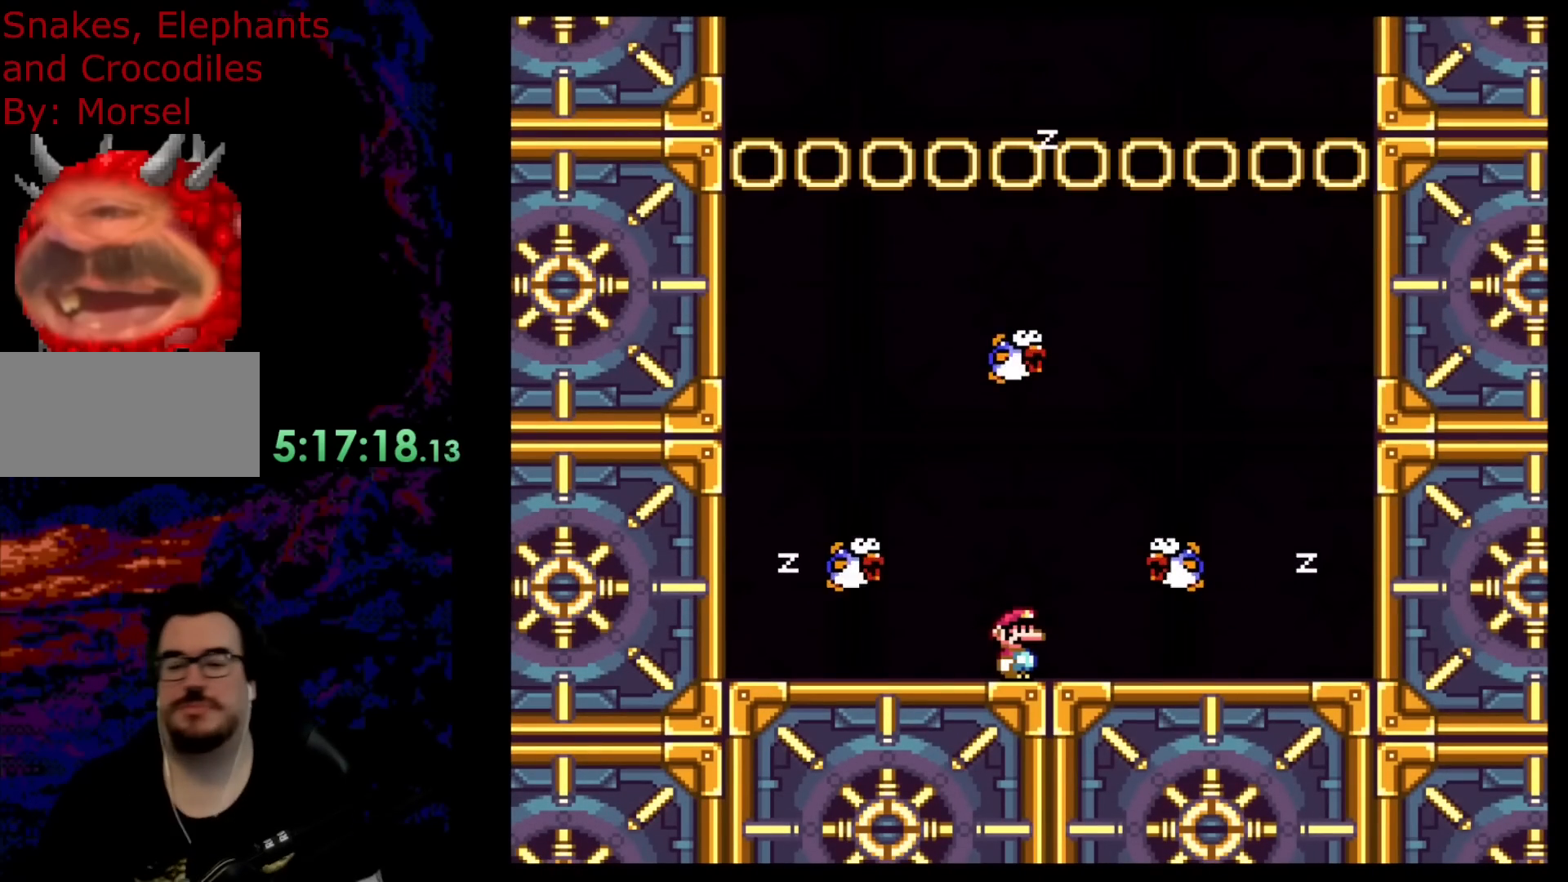
Gameplay with a controller (Nintendo layout); each line is a JSON object with the inputs held at the frame after it. "events" lists button and stick changes between this image and that frame as [ms after this image, input, new state], when the widget could be followed in between. Not read: L3 R3.
{"buttons": ["B", "DPAD_RIGHT"], "events": [[367, "DPAD_RIGHT", "down"], [500, "B", "down"]]}
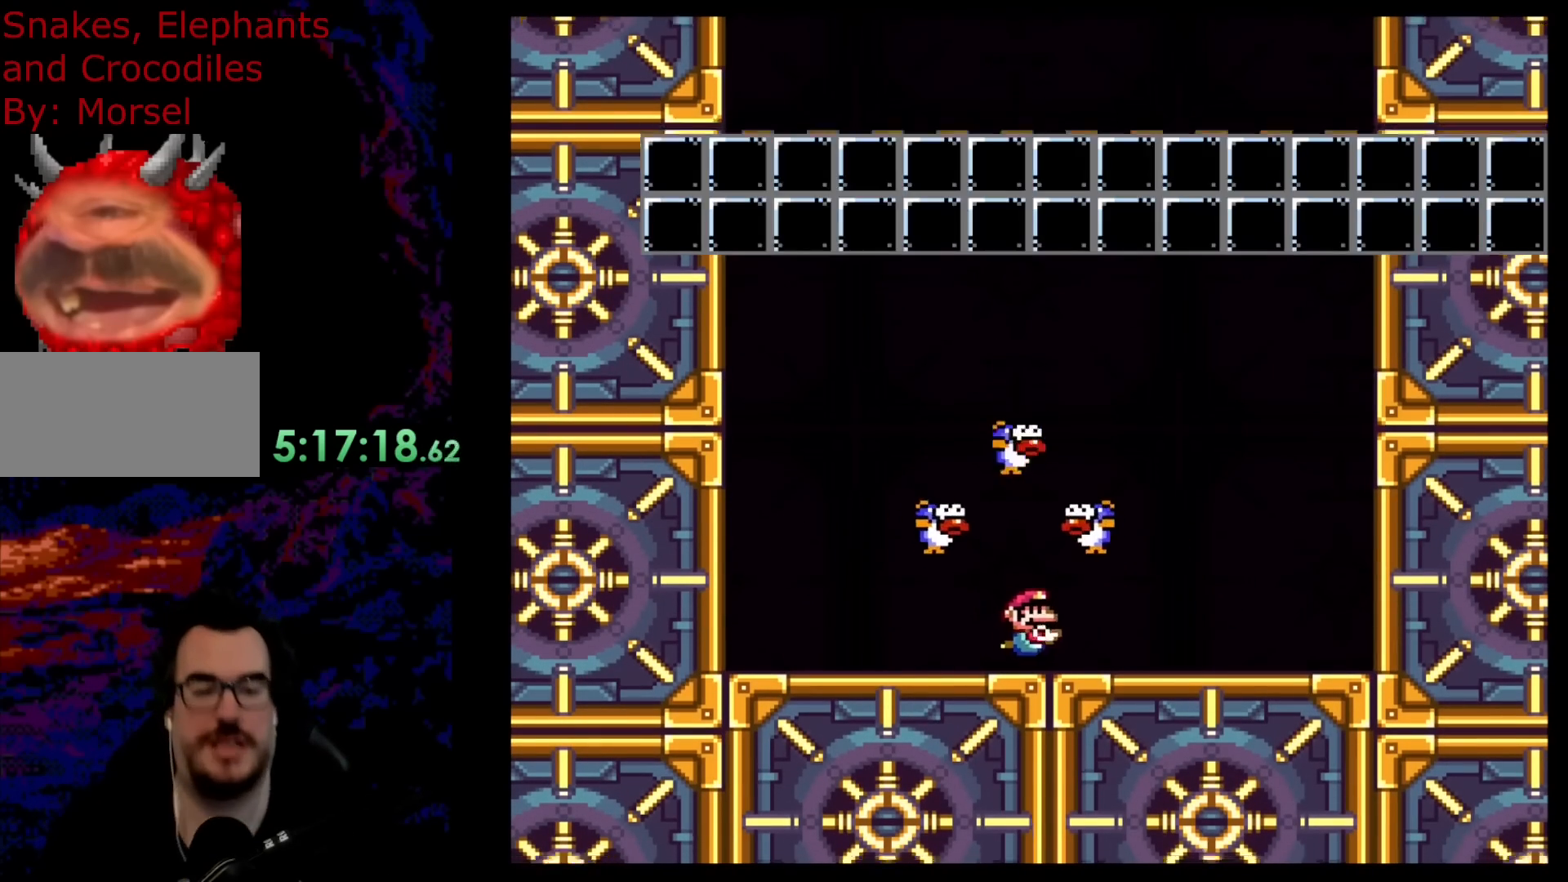
{"buttons": ["DPAD_RIGHT"], "events": [[117, "B", "up"], [133, "DPAD_DOWN", "down"], [467, "DPAD_DOWN", "up"]]}
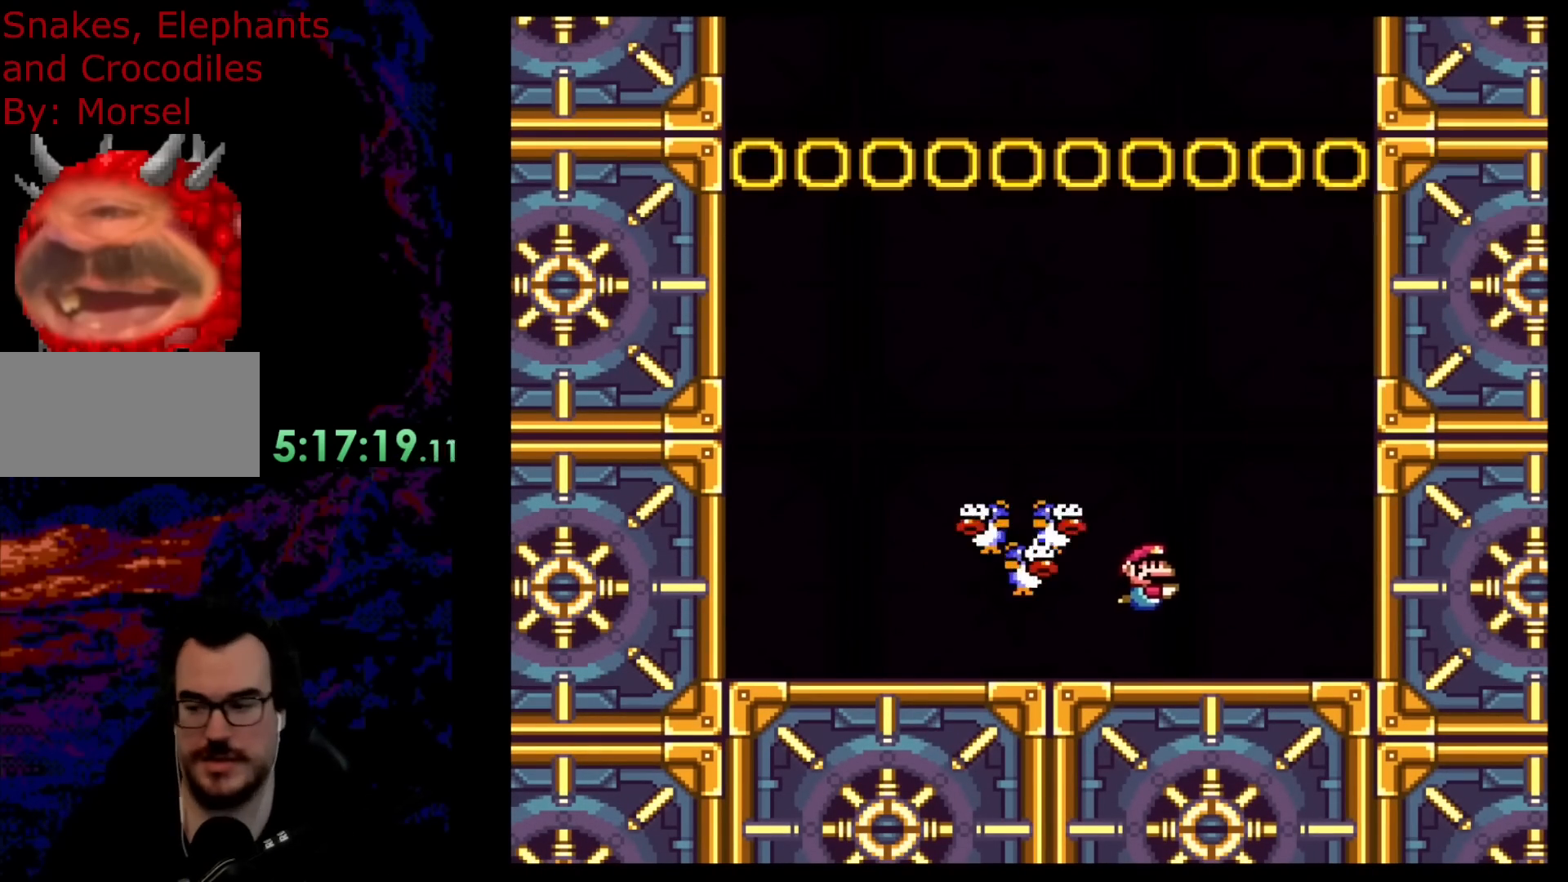
{"buttons": ["B", "DPAD_UP", "DPAD_RIGHT"], "events": [[400, "DPAD_UP", "down"], [433, "B", "down"]]}
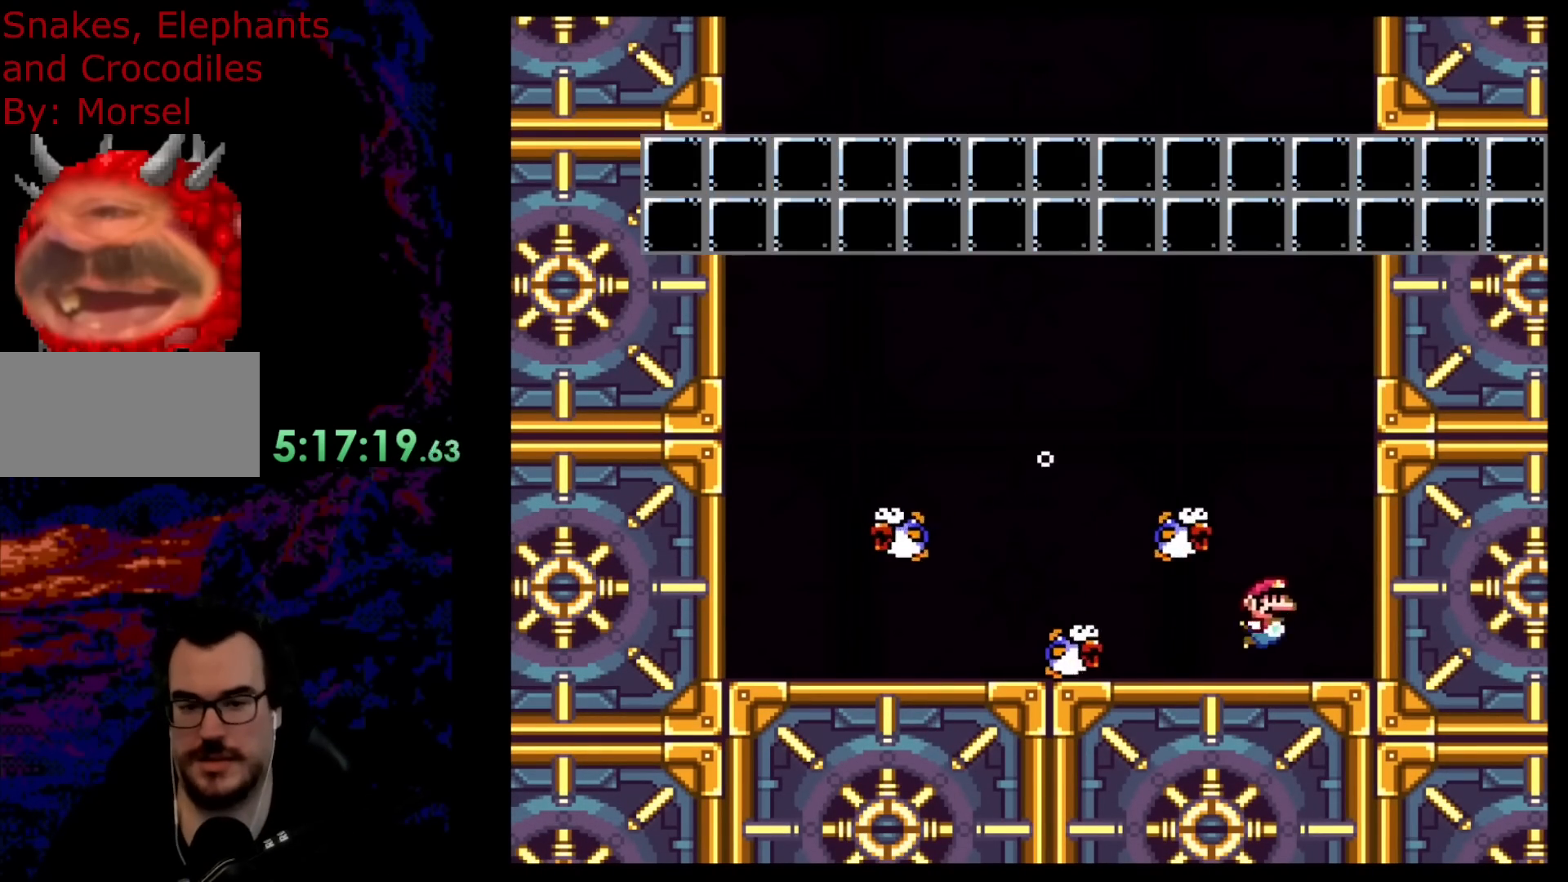
{"buttons": ["DPAD_LEFT"], "events": [[50, "B", "up"], [50, "DPAD_RIGHT", "up"], [100, "DPAD_LEFT", "down"], [133, "DPAD_UP", "up"], [167, "DPAD_DOWN", "down"], [250, "DPAD_LEFT", "up"], [383, "DPAD_LEFT", "down"], [450, "DPAD_DOWN", "up"]]}
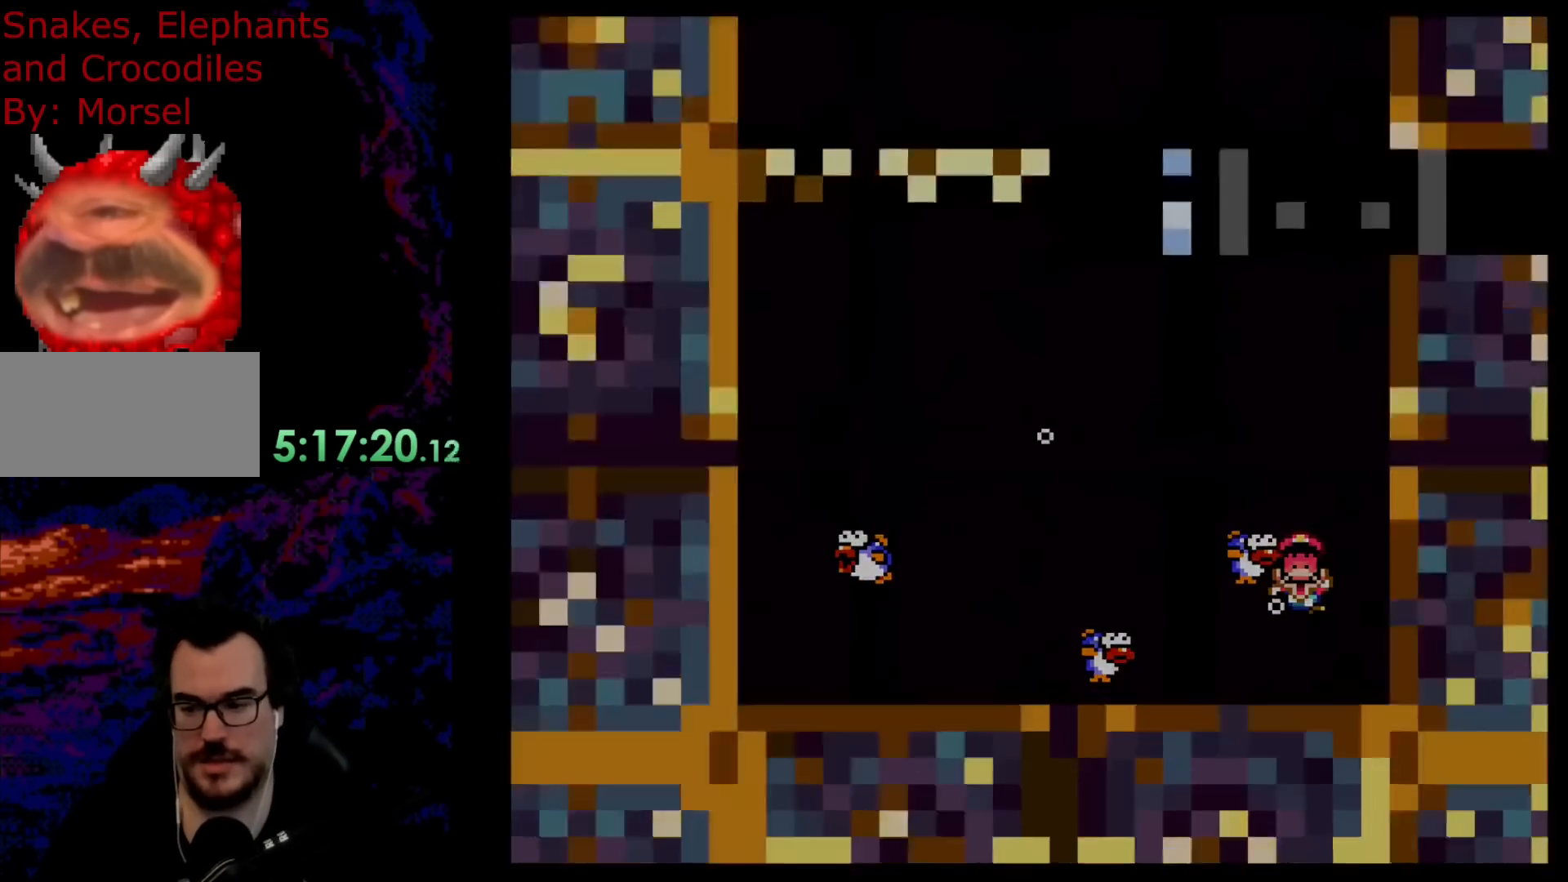
{"buttons": [], "events": [[117, "DPAD_LEFT", "up"]]}
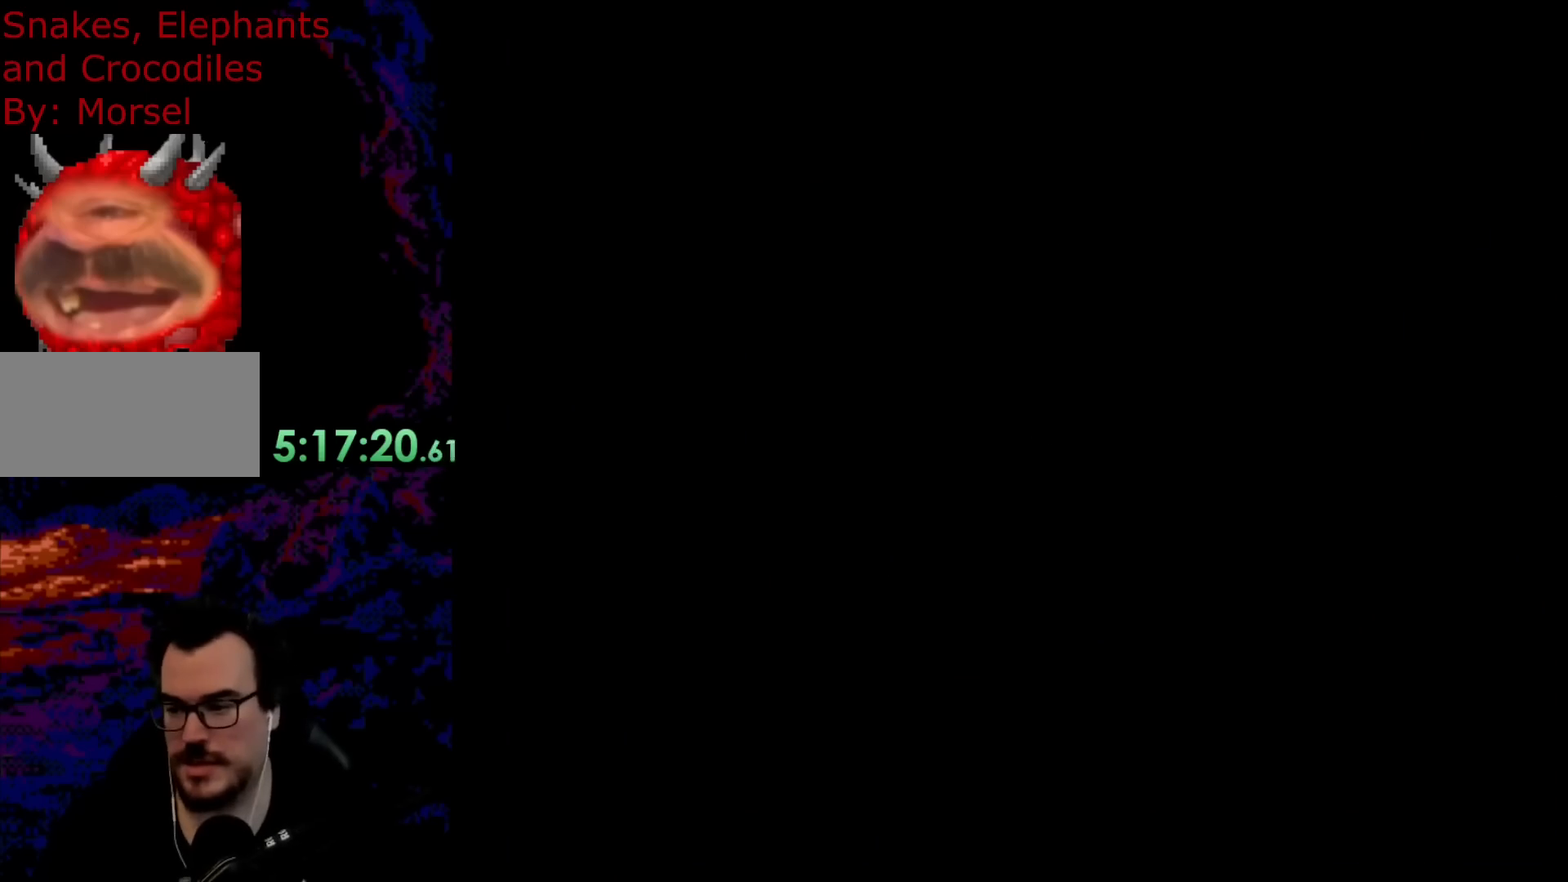
{"buttons": [], "events": []}
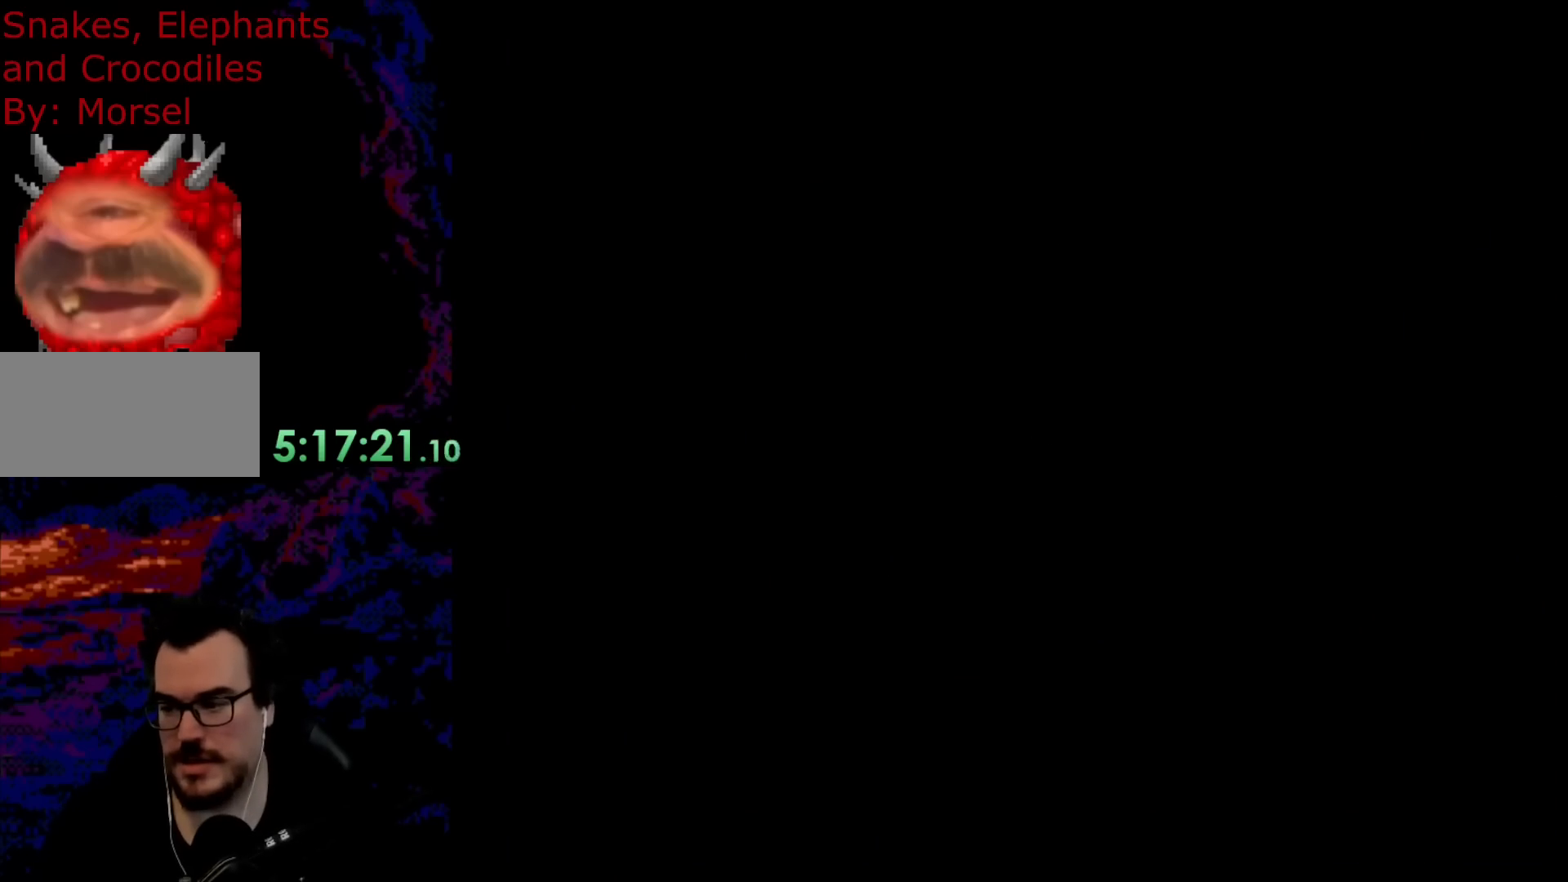
{"buttons": ["DPAD_UP"], "events": [[350, "DPAD_UP", "down"]]}
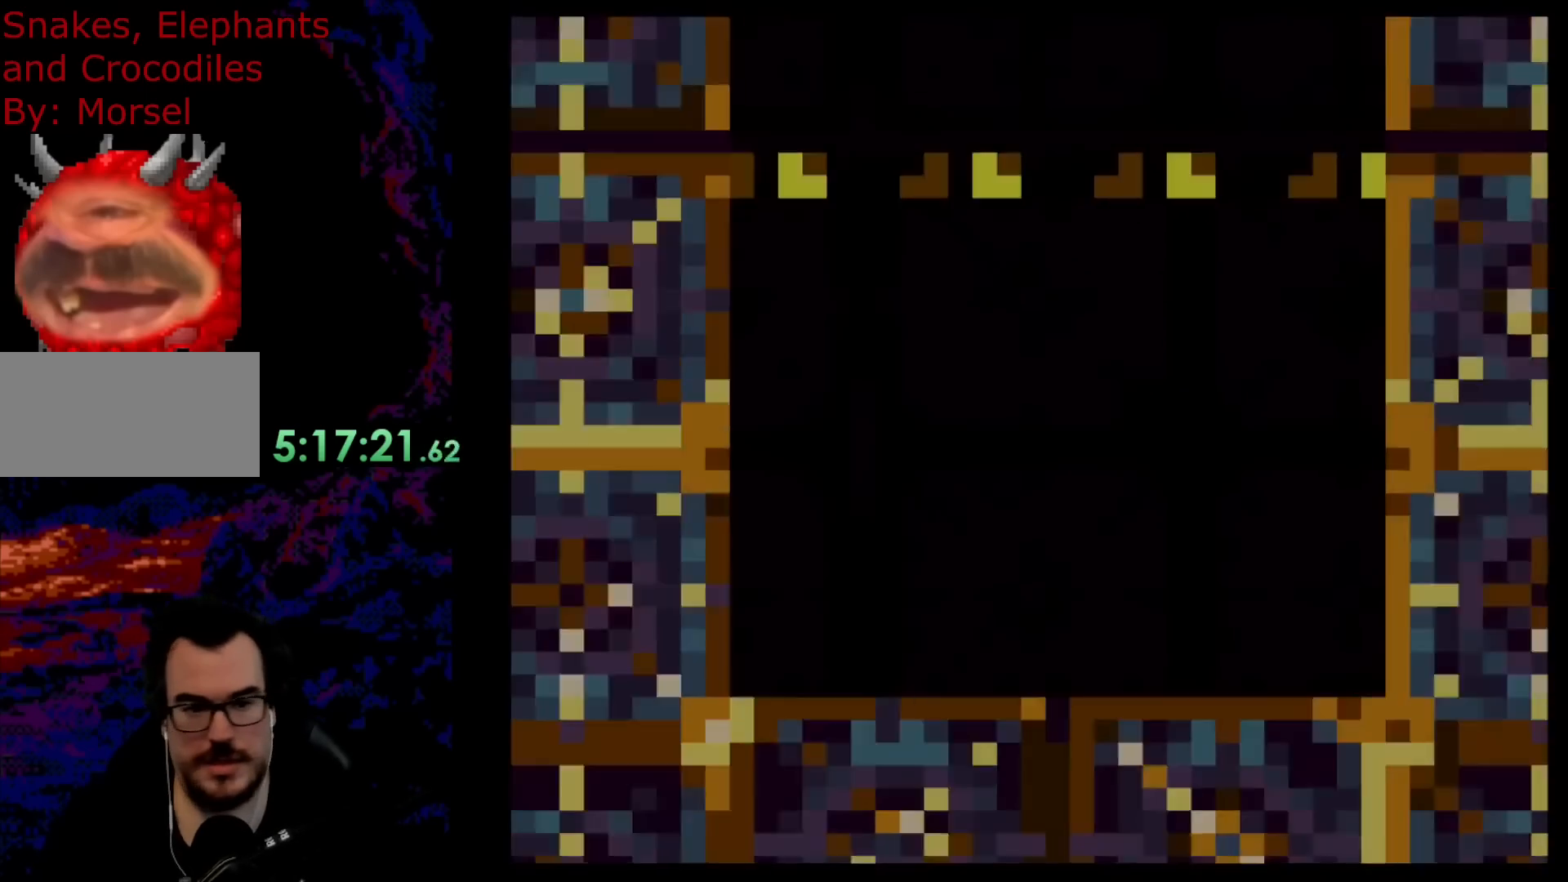
{"buttons": ["B", "DPAD_UP"], "events": [[67, "B", "down"], [200, "B", "up"], [283, "B", "down"], [400, "B", "up"], [467, "B", "down"]]}
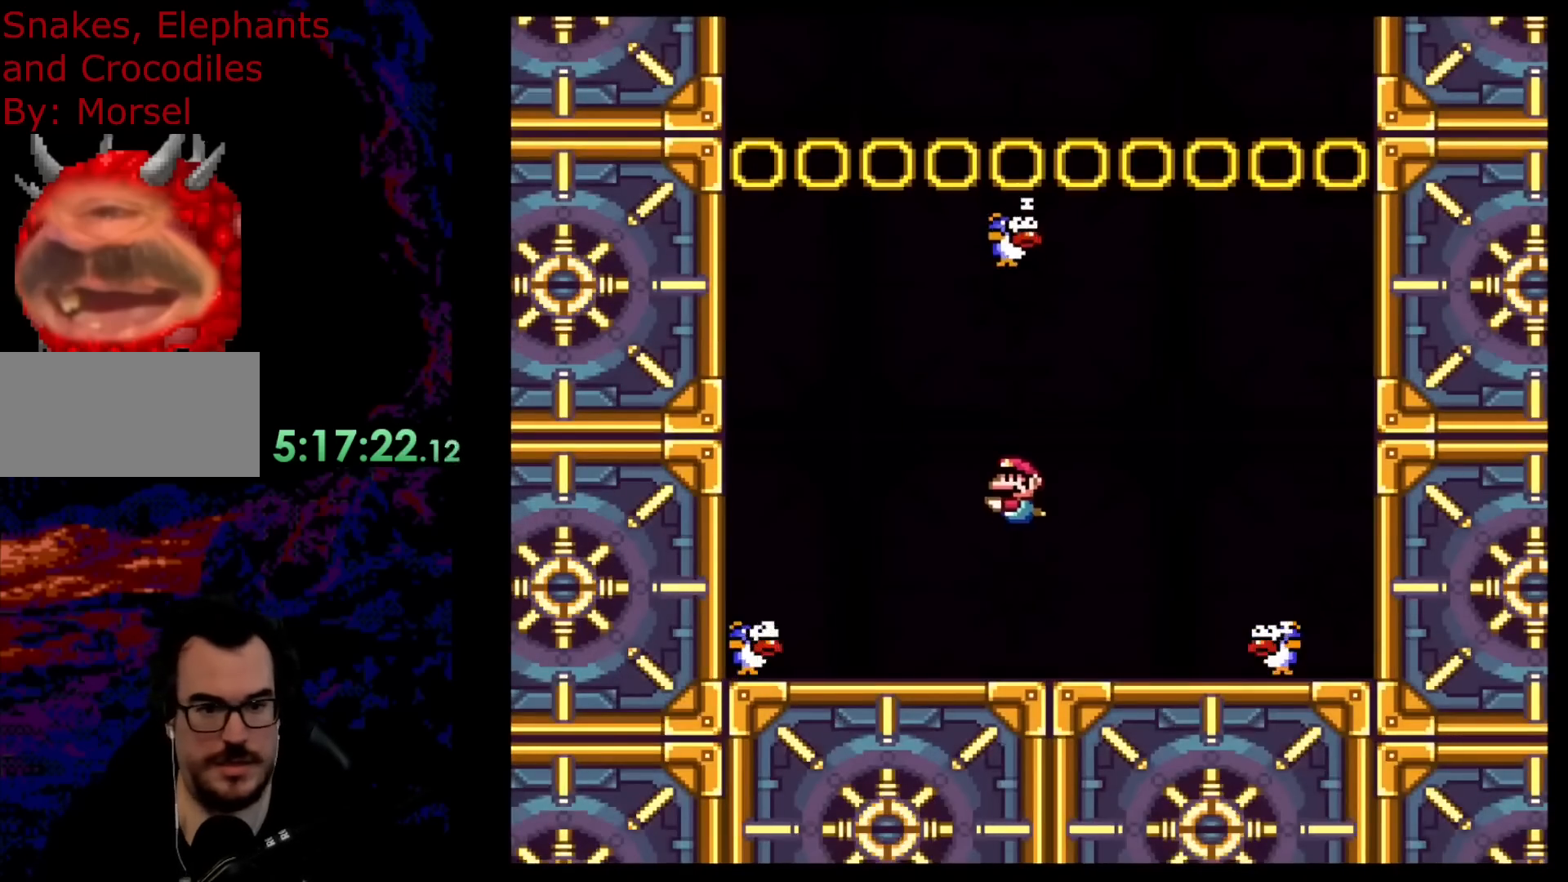
{"buttons": ["DPAD_LEFT"], "events": [[33, "DPAD_LEFT", "down"], [100, "B", "up"], [100, "DPAD_UP", "up"], [150, "DPAD_DOWN", "down"], [317, "DPAD_DOWN", "up"]]}
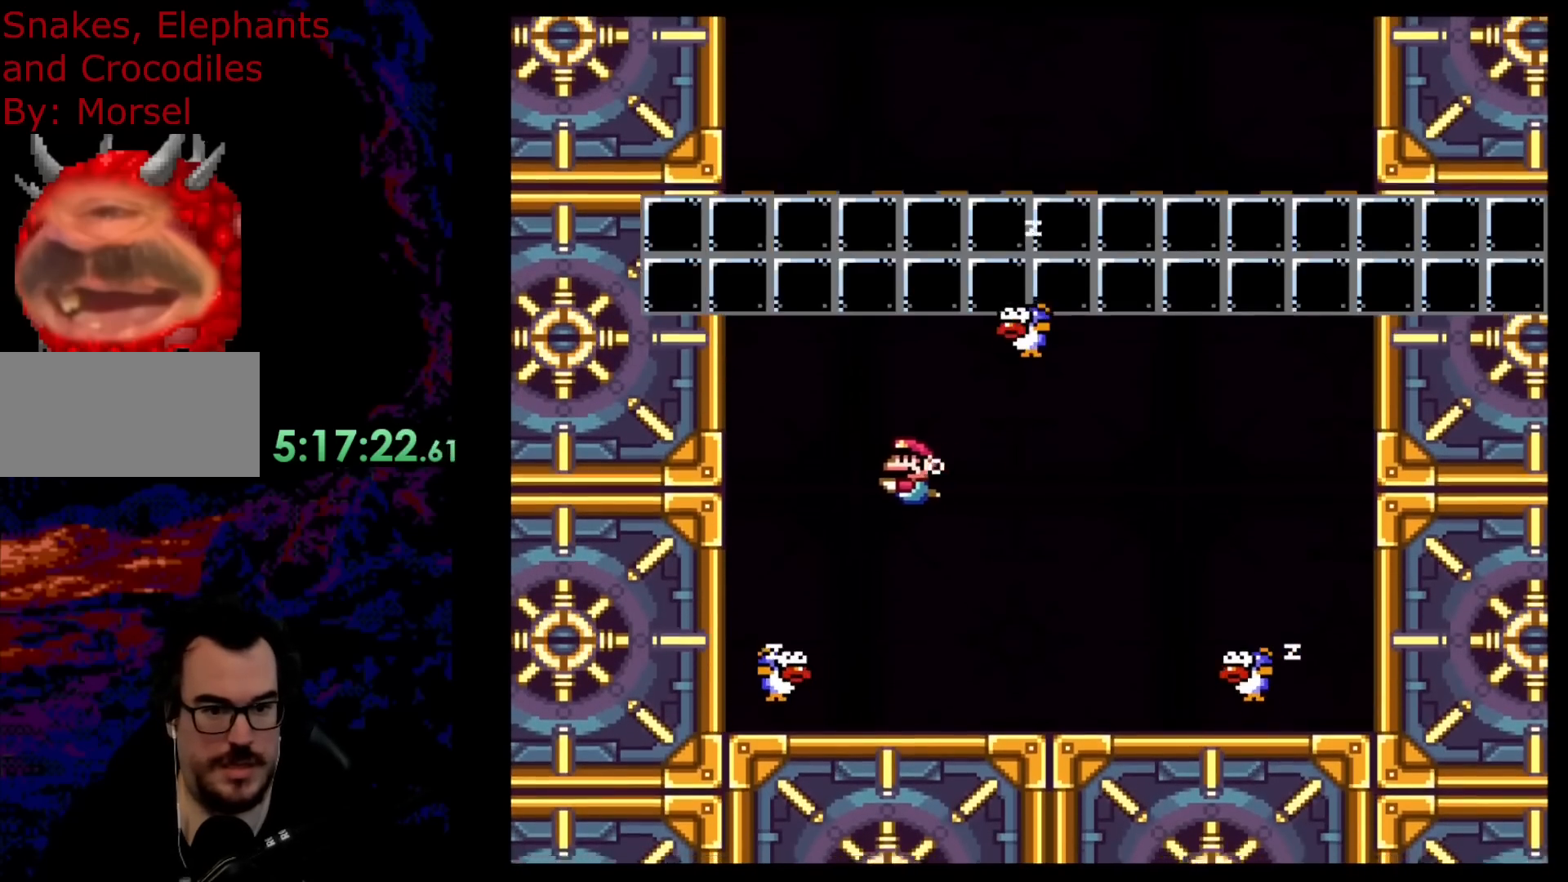
{"buttons": ["DPAD_UP", "DPAD_RIGHT"], "events": [[50, "DPAD_UP", "down"], [83, "DPAD_LEFT", "up"], [133, "B", "down"], [217, "B", "up"], [217, "DPAD_RIGHT", "down"], [333, "B", "down"], [433, "B", "up"]]}
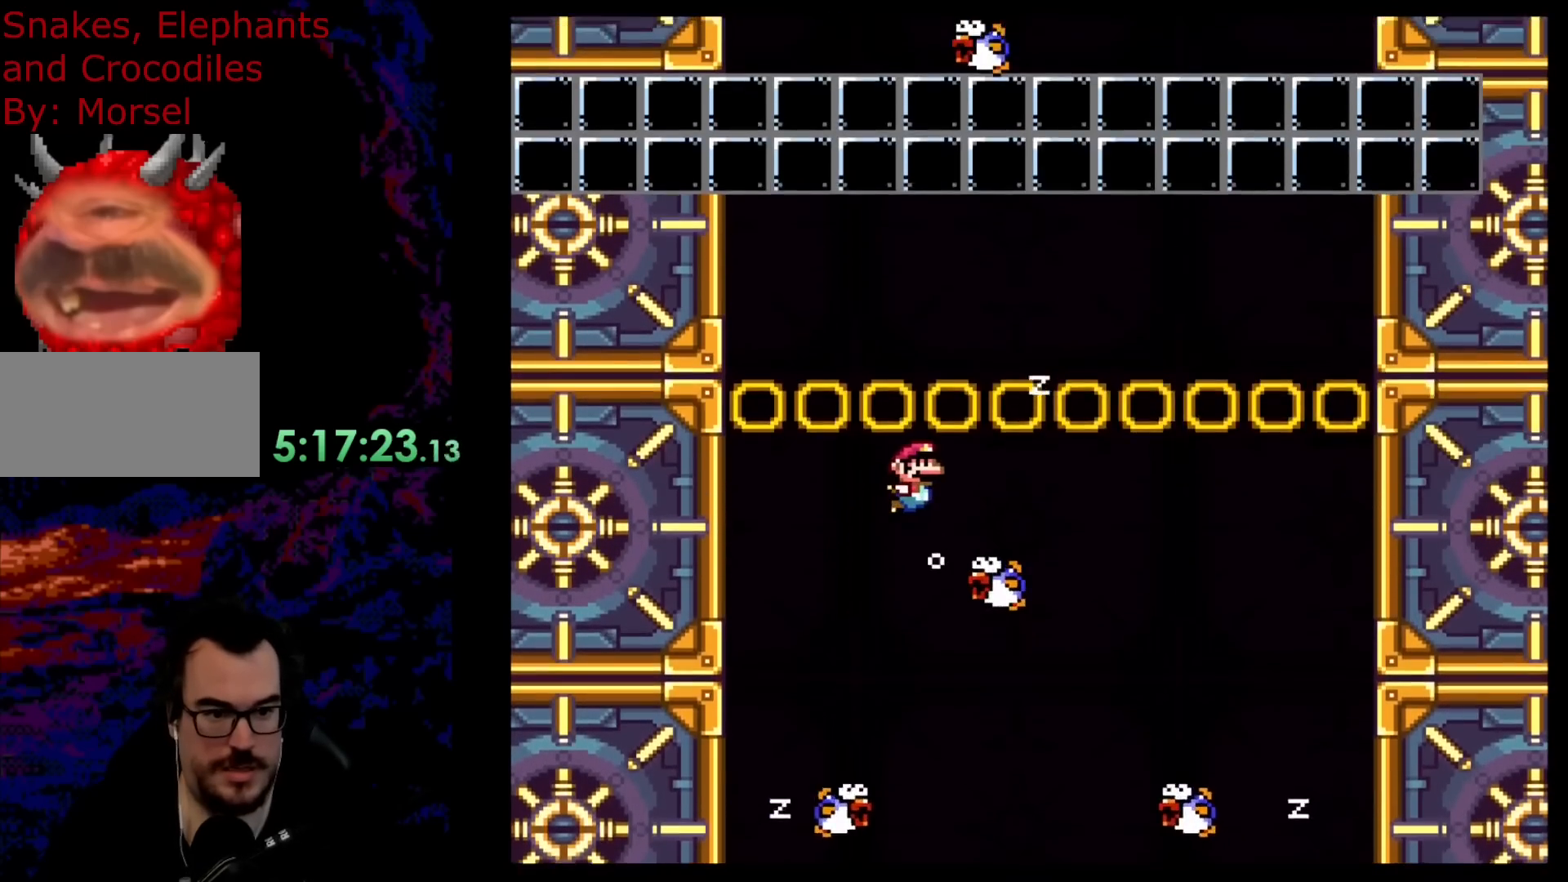
{"buttons": ["DPAD_DOWN", "DPAD_RIGHT"], "events": [[17, "B", "down"], [183, "B", "up"], [267, "B", "down"], [300, "DPAD_UP", "up"], [317, "DPAD_DOWN", "down"], [417, "B", "up"]]}
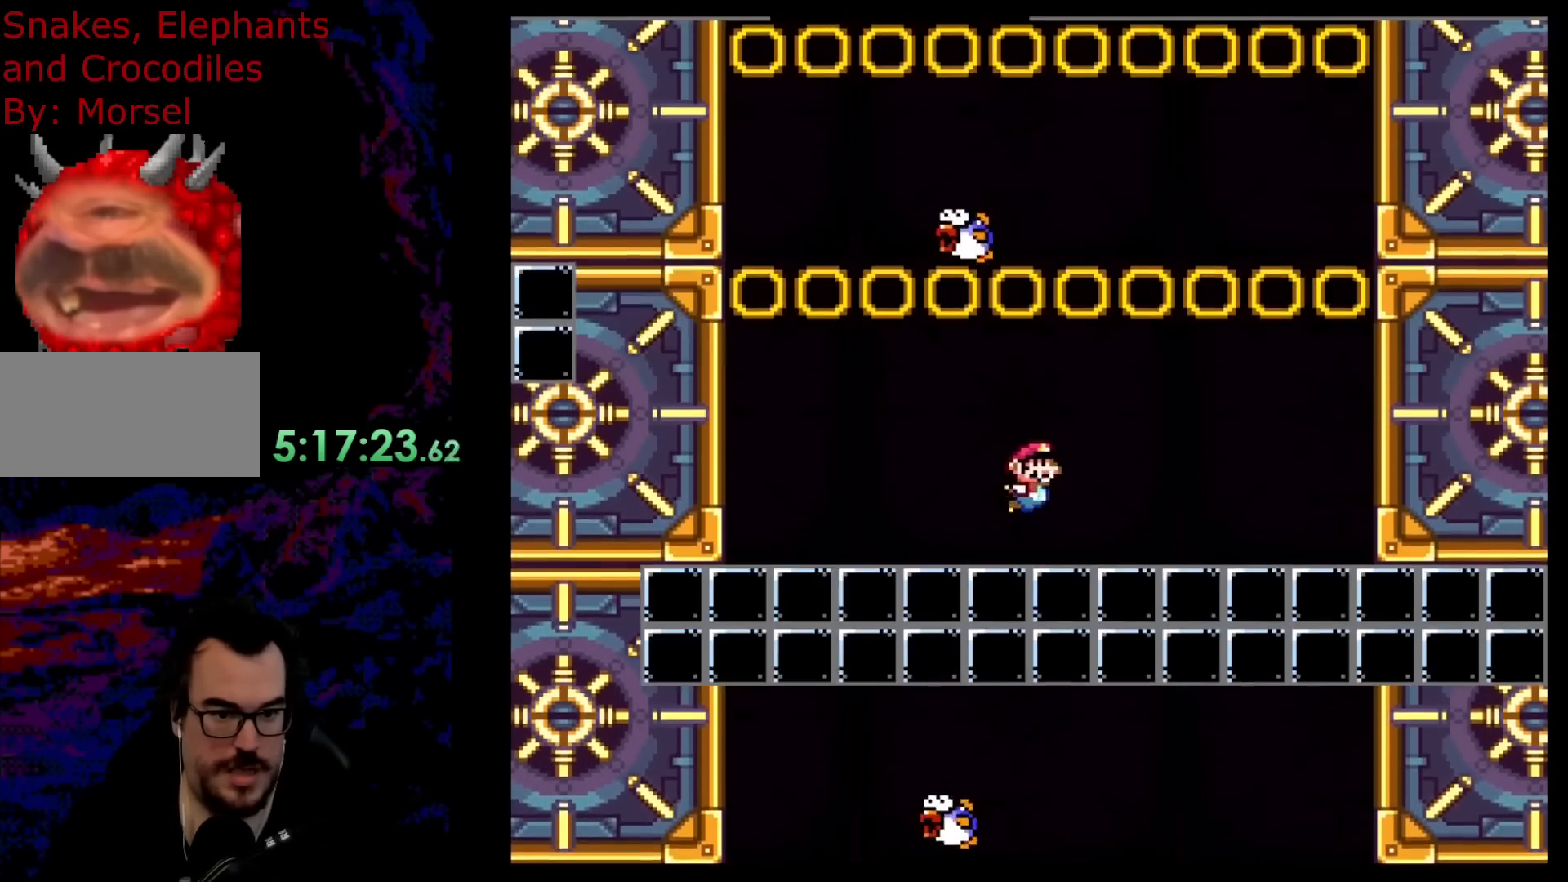
{"buttons": ["B", "DPAD_UP", "DPAD_RIGHT"], "events": [[17, "DPAD_DOWN", "up"], [17, "DPAD_UP", "down"], [67, "B", "down"], [167, "B", "up"], [217, "B", "down"], [367, "B", "up"], [400, "B", "down"]]}
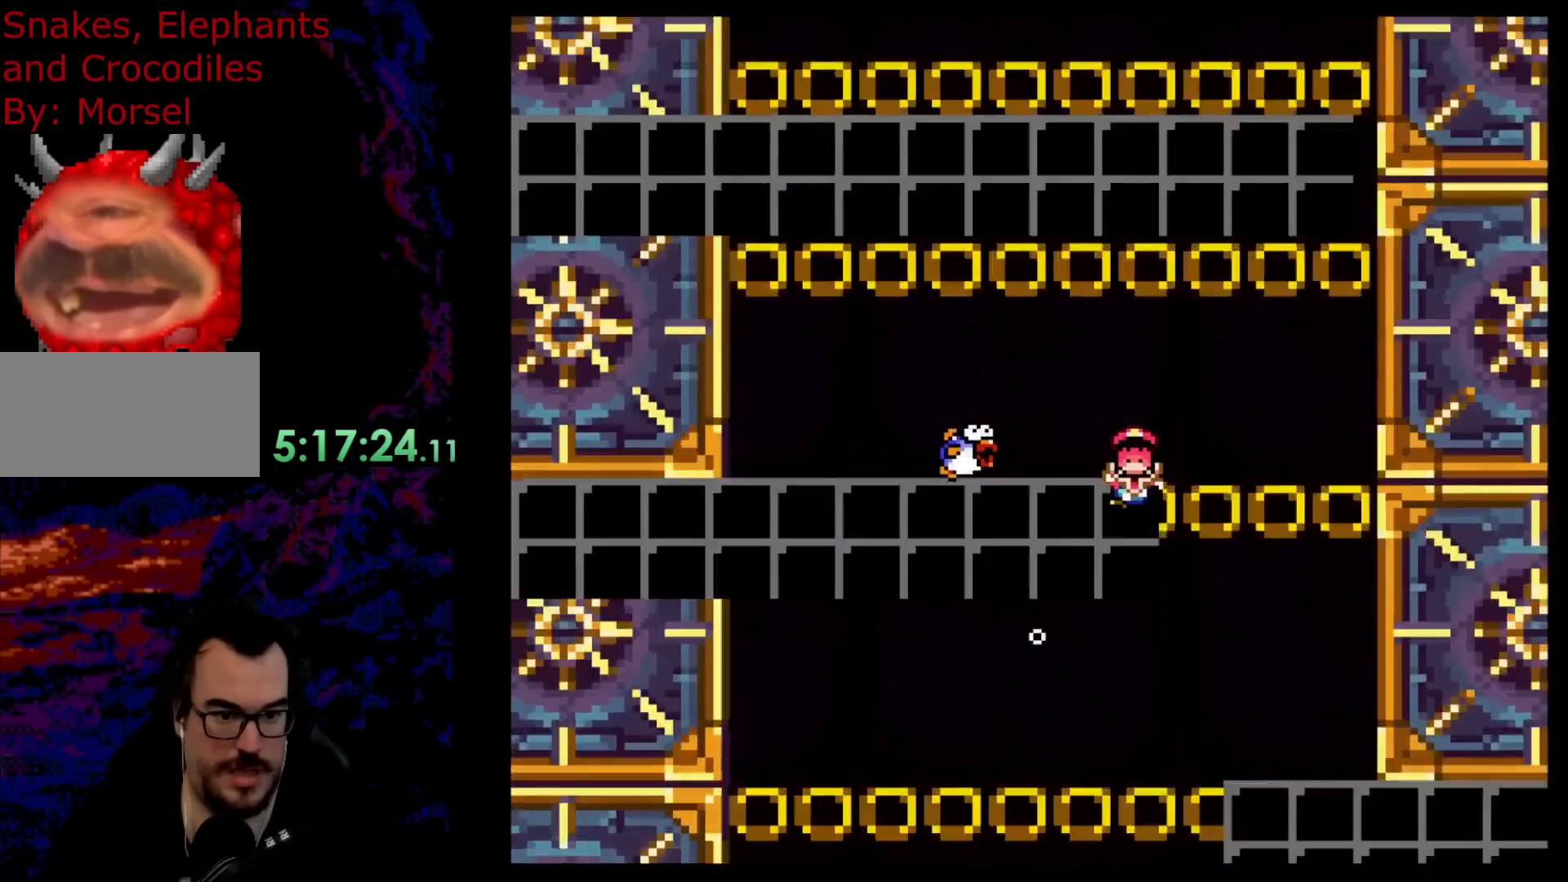
{"buttons": [], "events": [[83, "B", "up"], [83, "DPAD_RIGHT", "up"], [100, "DPAD_LEFT", "down"], [117, "DPAD_UP", "up"], [133, "DPAD_DOWN", "down"], [283, "DPAD_DOWN", "up"], [300, "DPAD_LEFT", "up"]]}
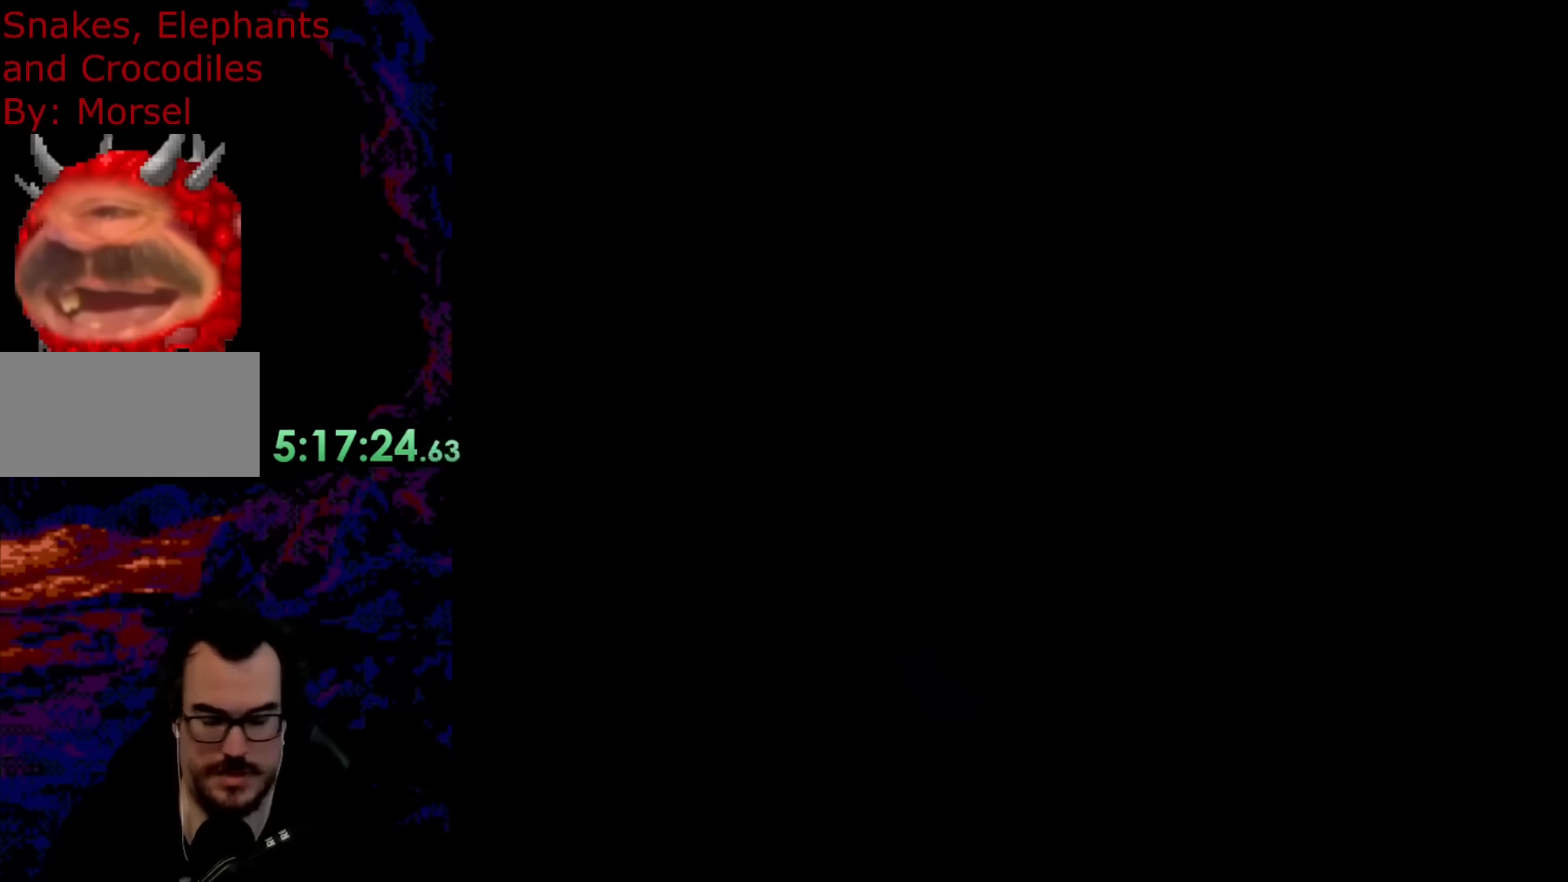
{"buttons": [], "events": []}
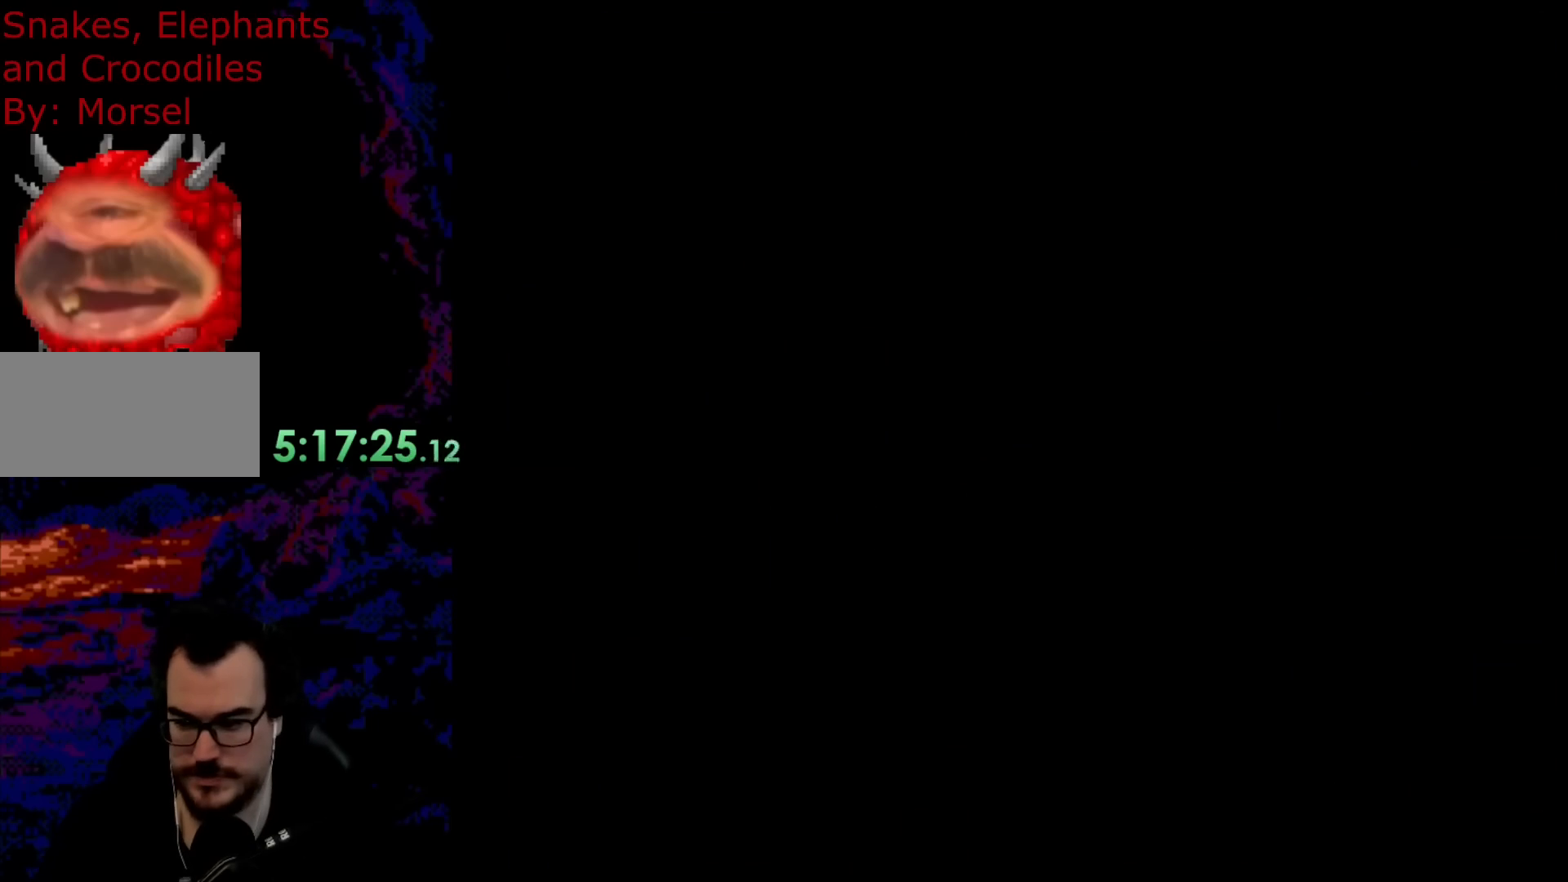
{"buttons": [], "events": []}
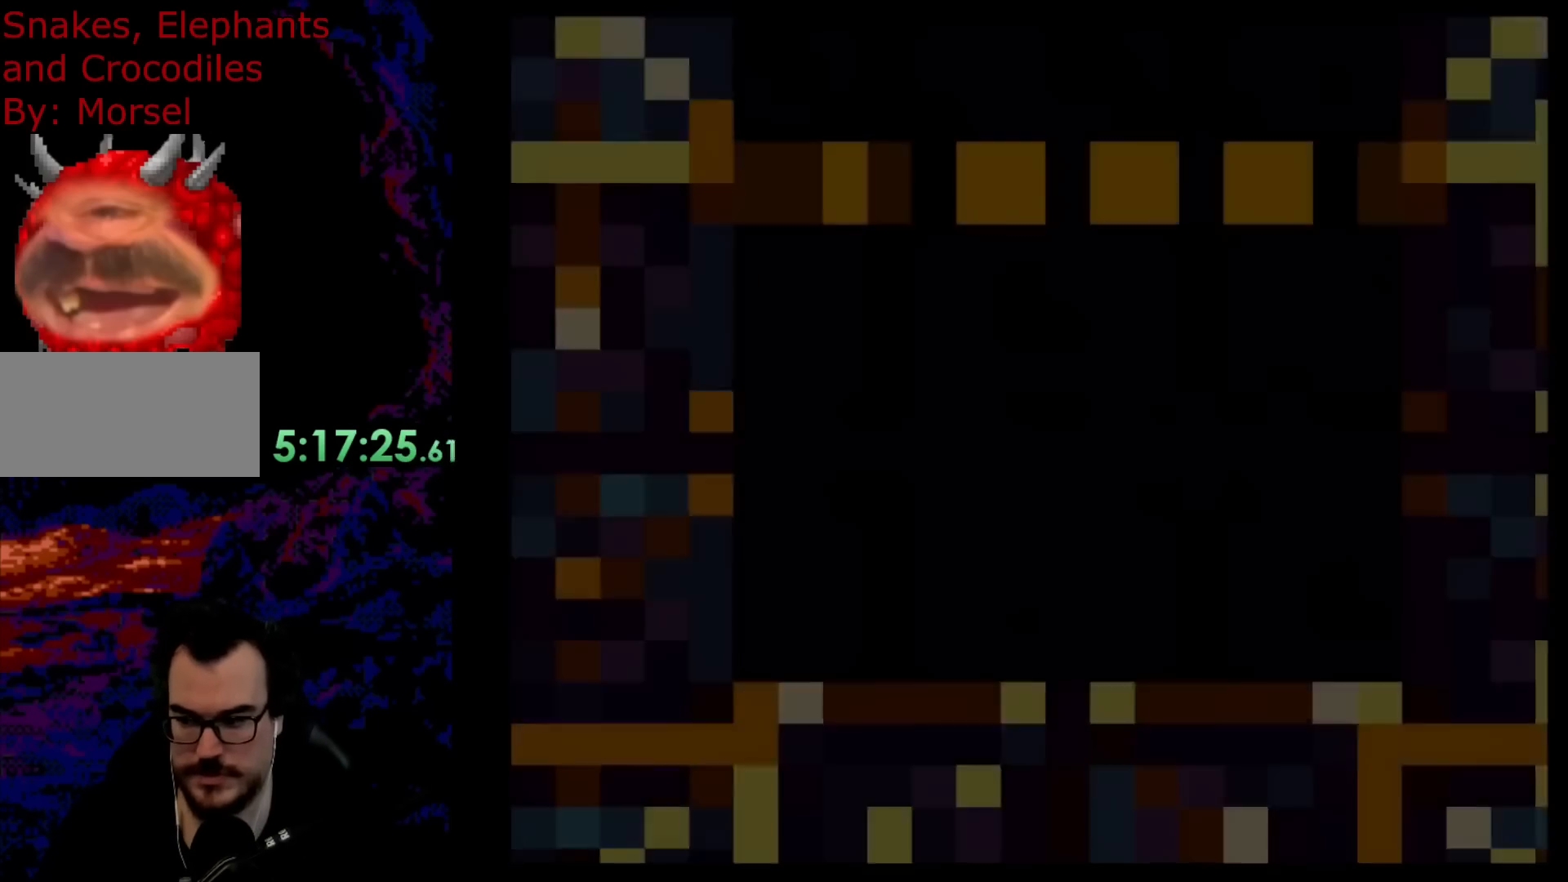
{"buttons": ["B", "DPAD_LEFT"], "events": [[383, "DPAD_LEFT", "down"], [483, "B", "down"]]}
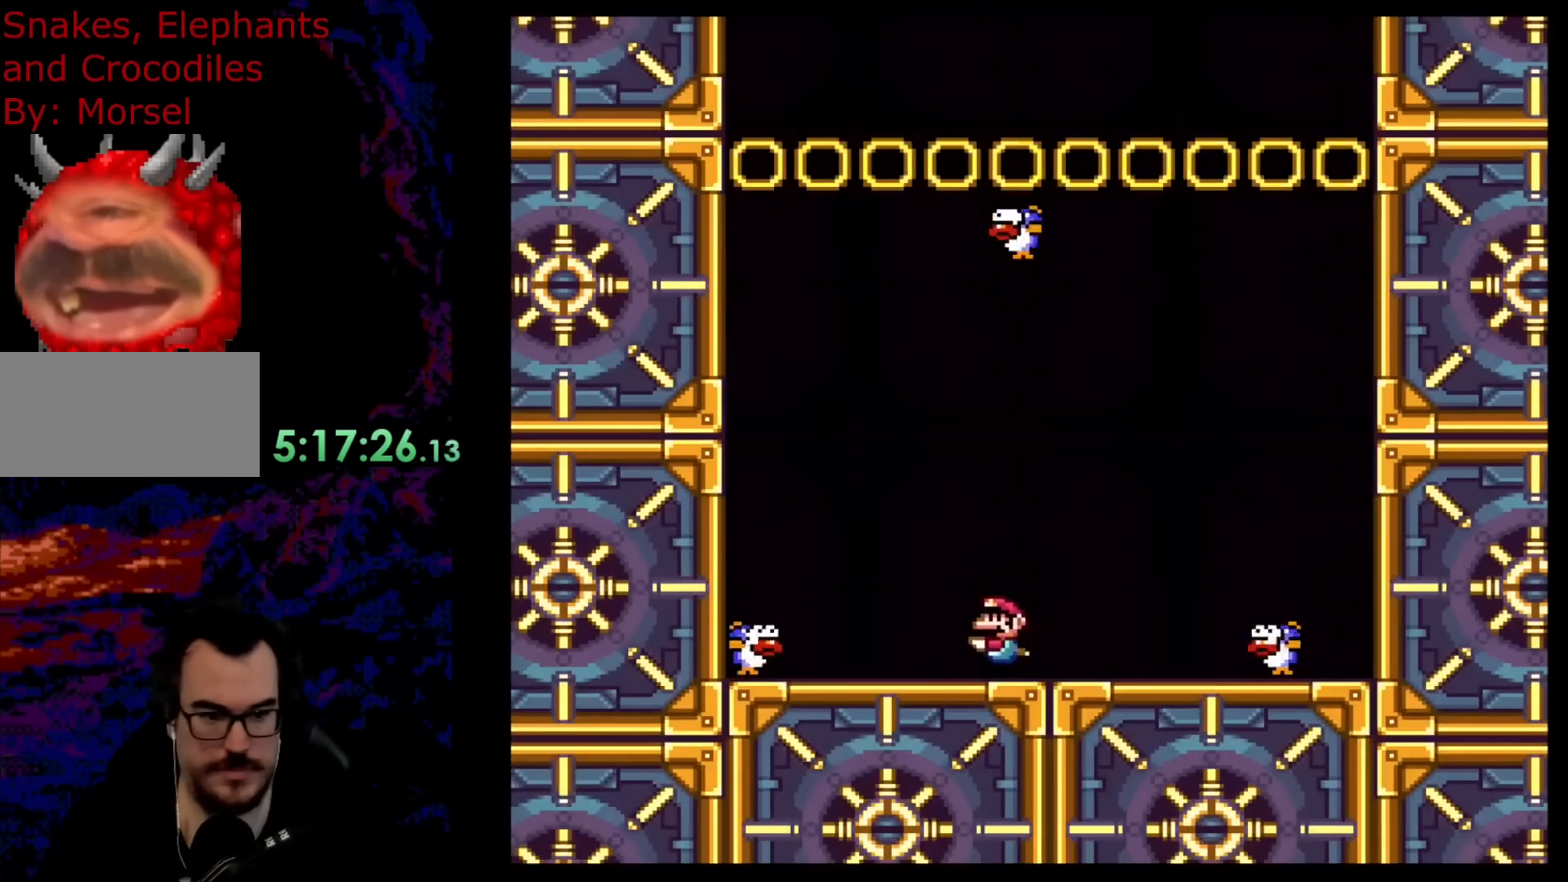
{"buttons": ["B", "DPAD_LEFT"], "events": [[133, "B", "up"], [183, "B", "down"], [350, "B", "up"], [417, "B", "down"]]}
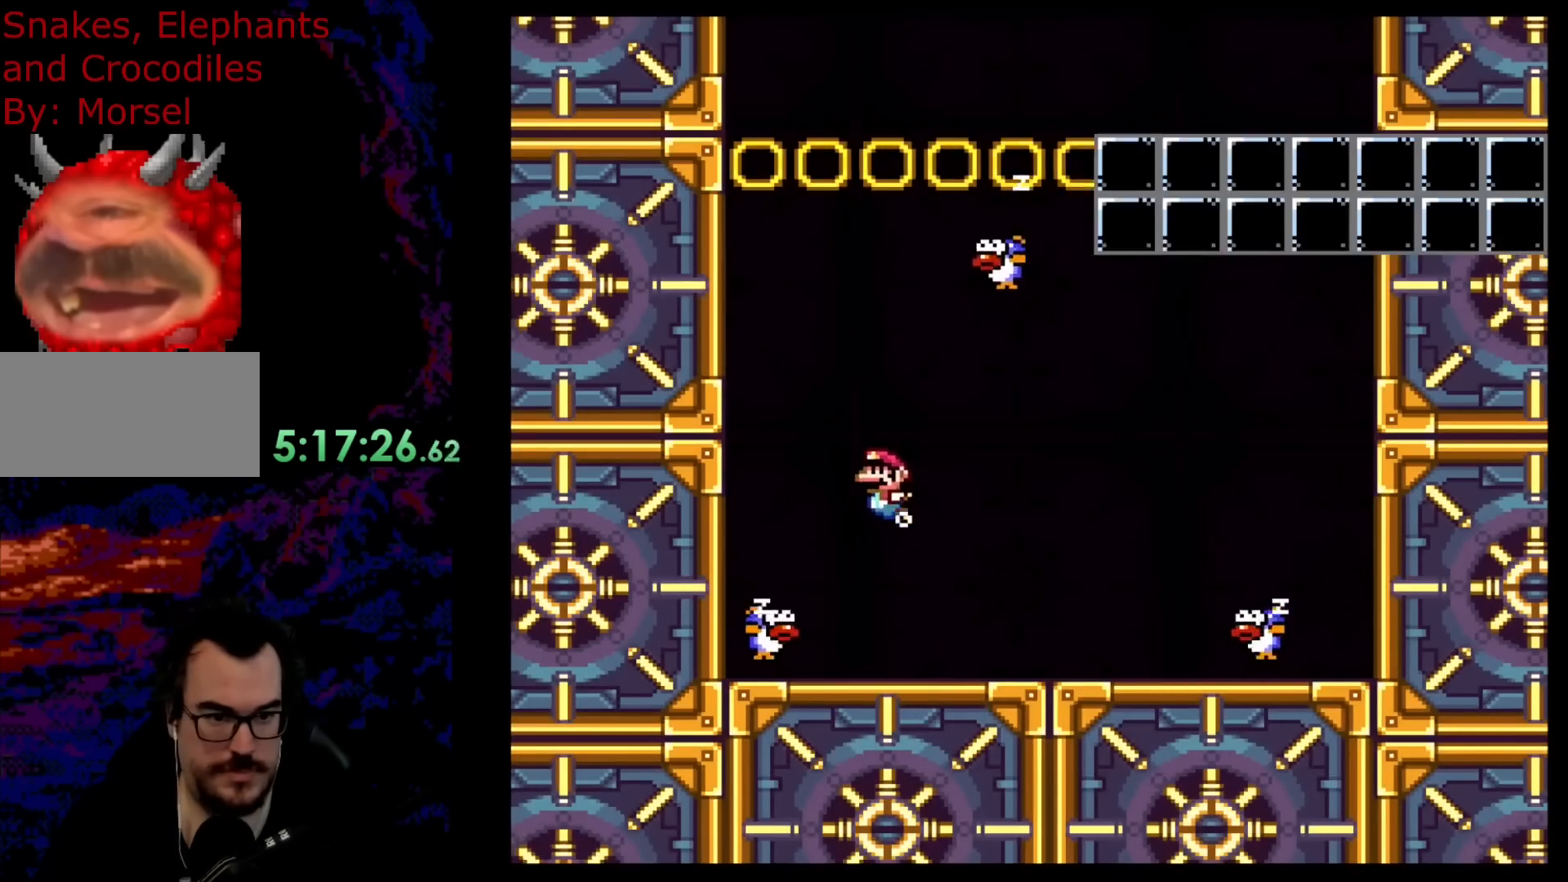
{"buttons": ["B", "DPAD_UP", "DPAD_RIGHT"], "events": [[50, "B", "up"], [117, "DPAD_LEFT", "up"], [400, "DPAD_UP", "down"], [417, "B", "down"], [417, "DPAD_RIGHT", "down"]]}
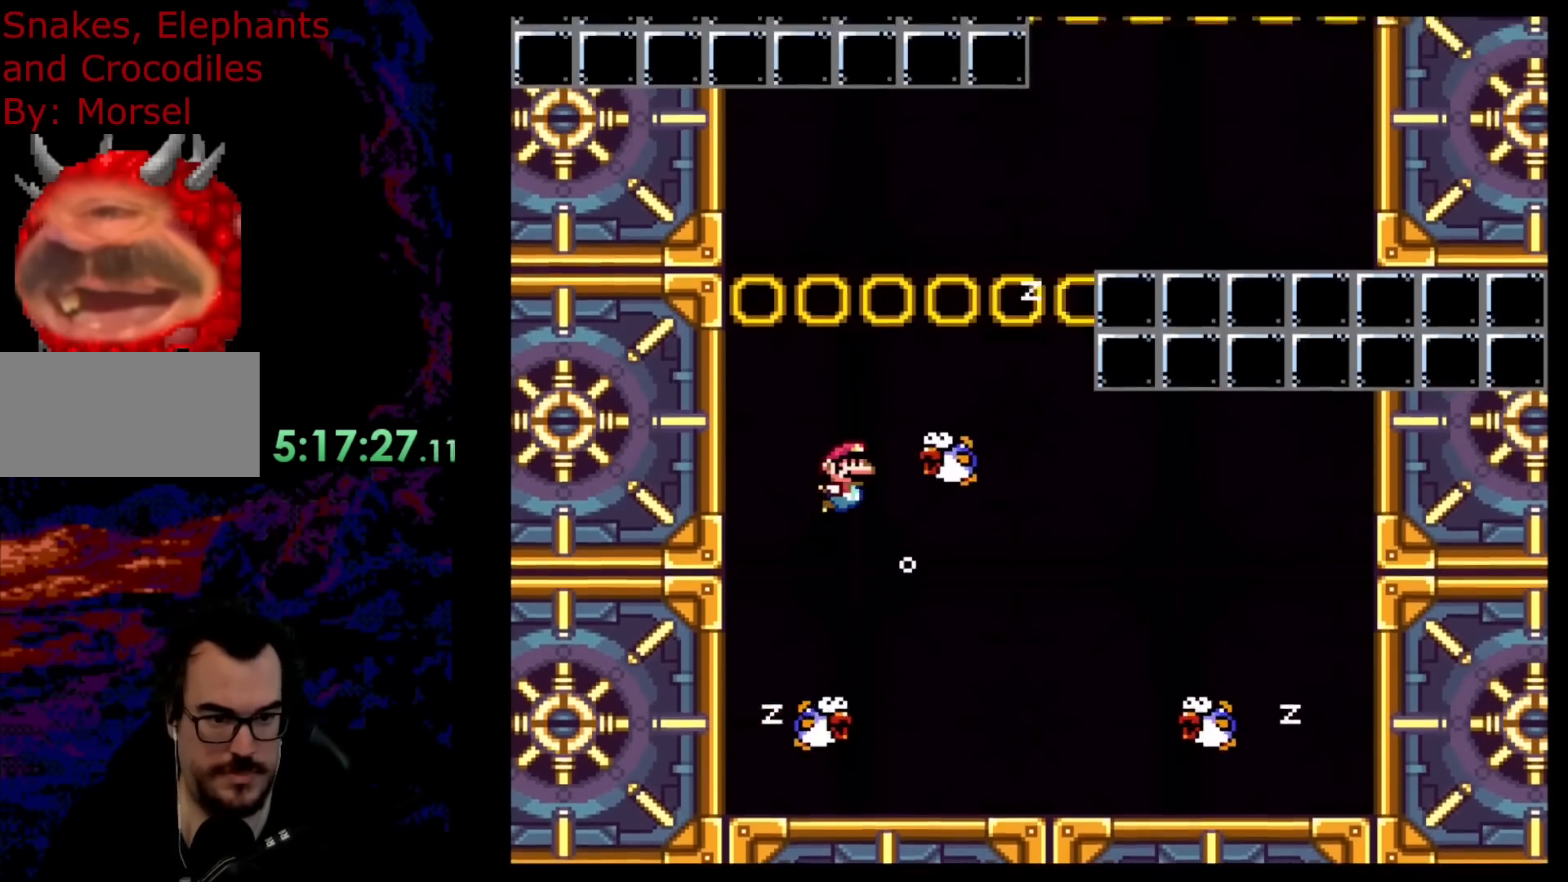
{"buttons": ["DPAD_DOWN", "DPAD_RIGHT"], "events": [[50, "B", "up"], [100, "B", "down"], [233, "B", "up"], [300, "B", "down"], [433, "B", "up"], [450, "DPAD_UP", "up"], [483, "DPAD_DOWN", "down"]]}
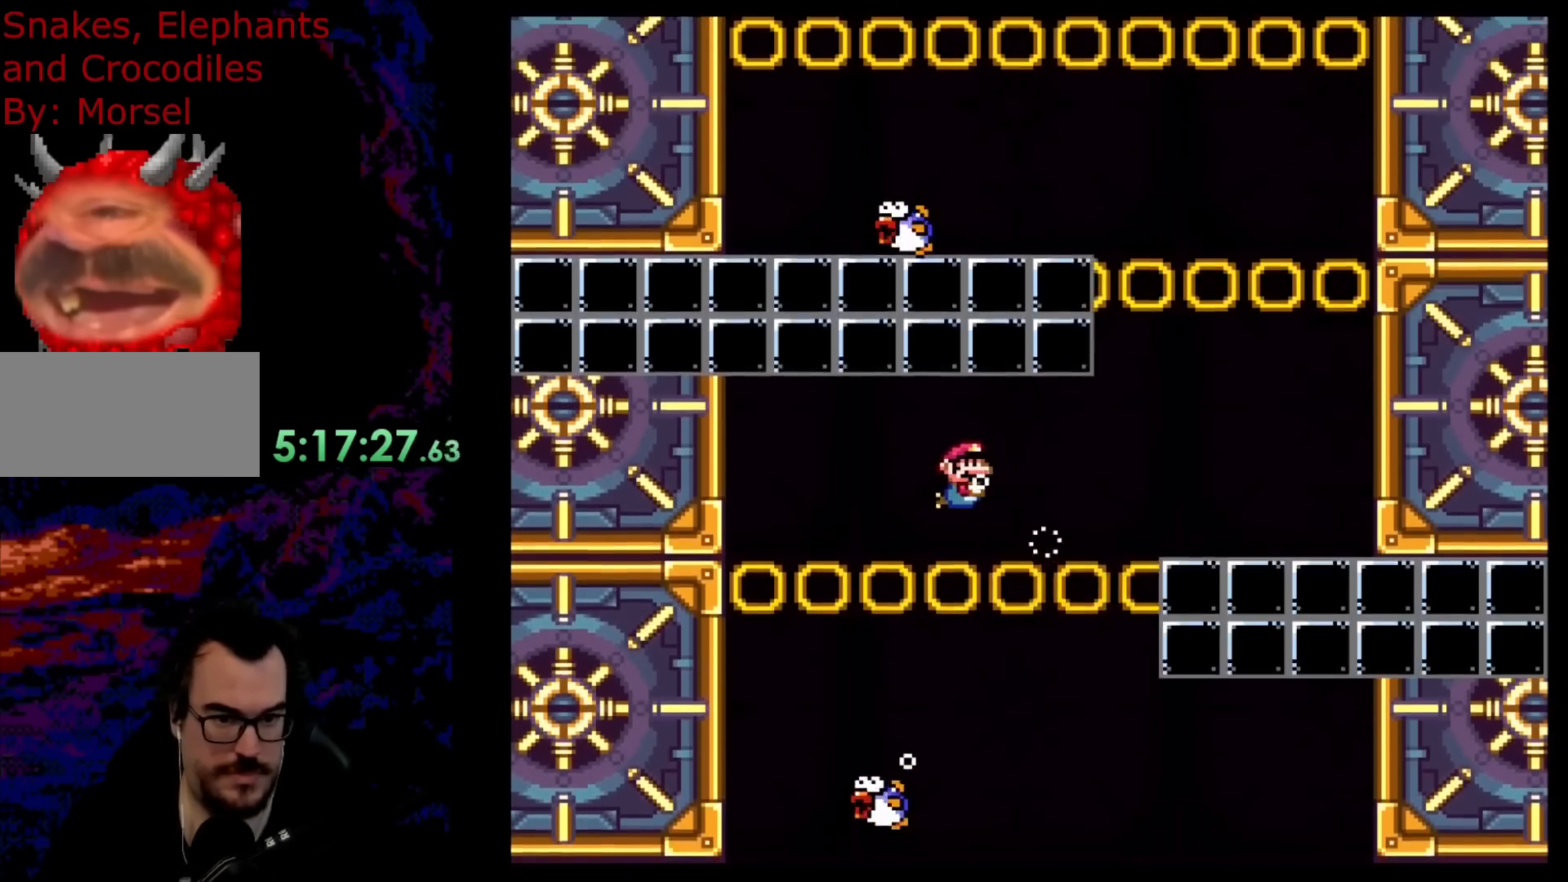
{"buttons": ["B", "DPAD_UP", "DPAD_RIGHT"], "events": [[100, "DPAD_DOWN", "up"], [117, "DPAD_UP", "down"], [167, "B", "down"]]}
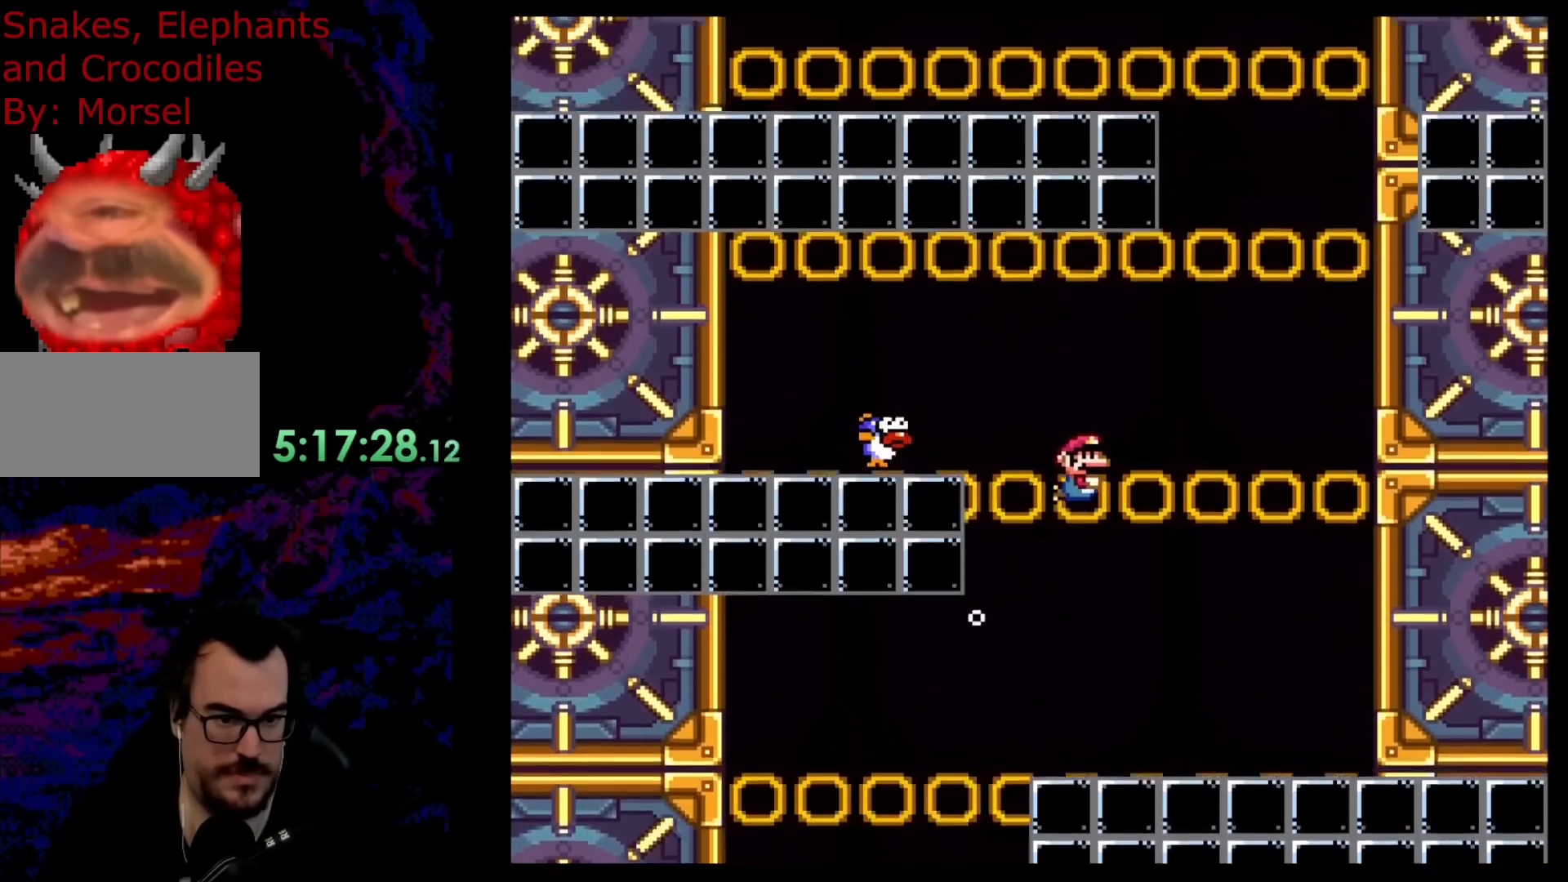
{"buttons": [], "events": [[17, "B", "up"], [33, "B", "down"], [150, "DPAD_RIGHT", "up"], [167, "DPAD_LEFT", "down"], [183, "DPAD_UP", "up"], [200, "B", "up"], [300, "DPAD_DOWN", "down"], [383, "DPAD_DOWN", "up"], [400, "DPAD_LEFT", "up"]]}
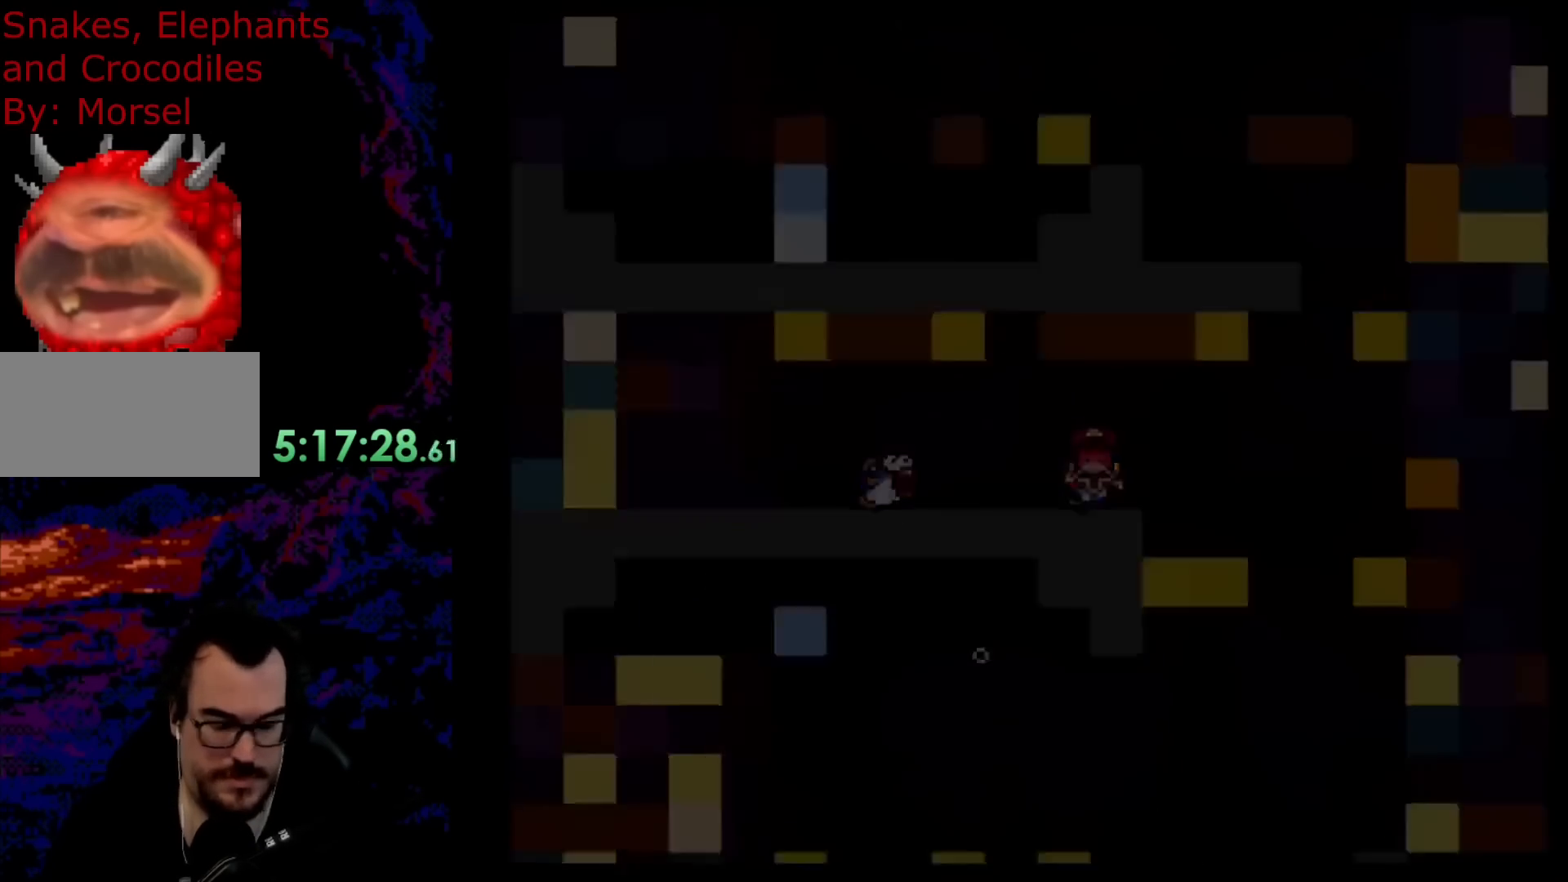
{"buttons": [], "events": []}
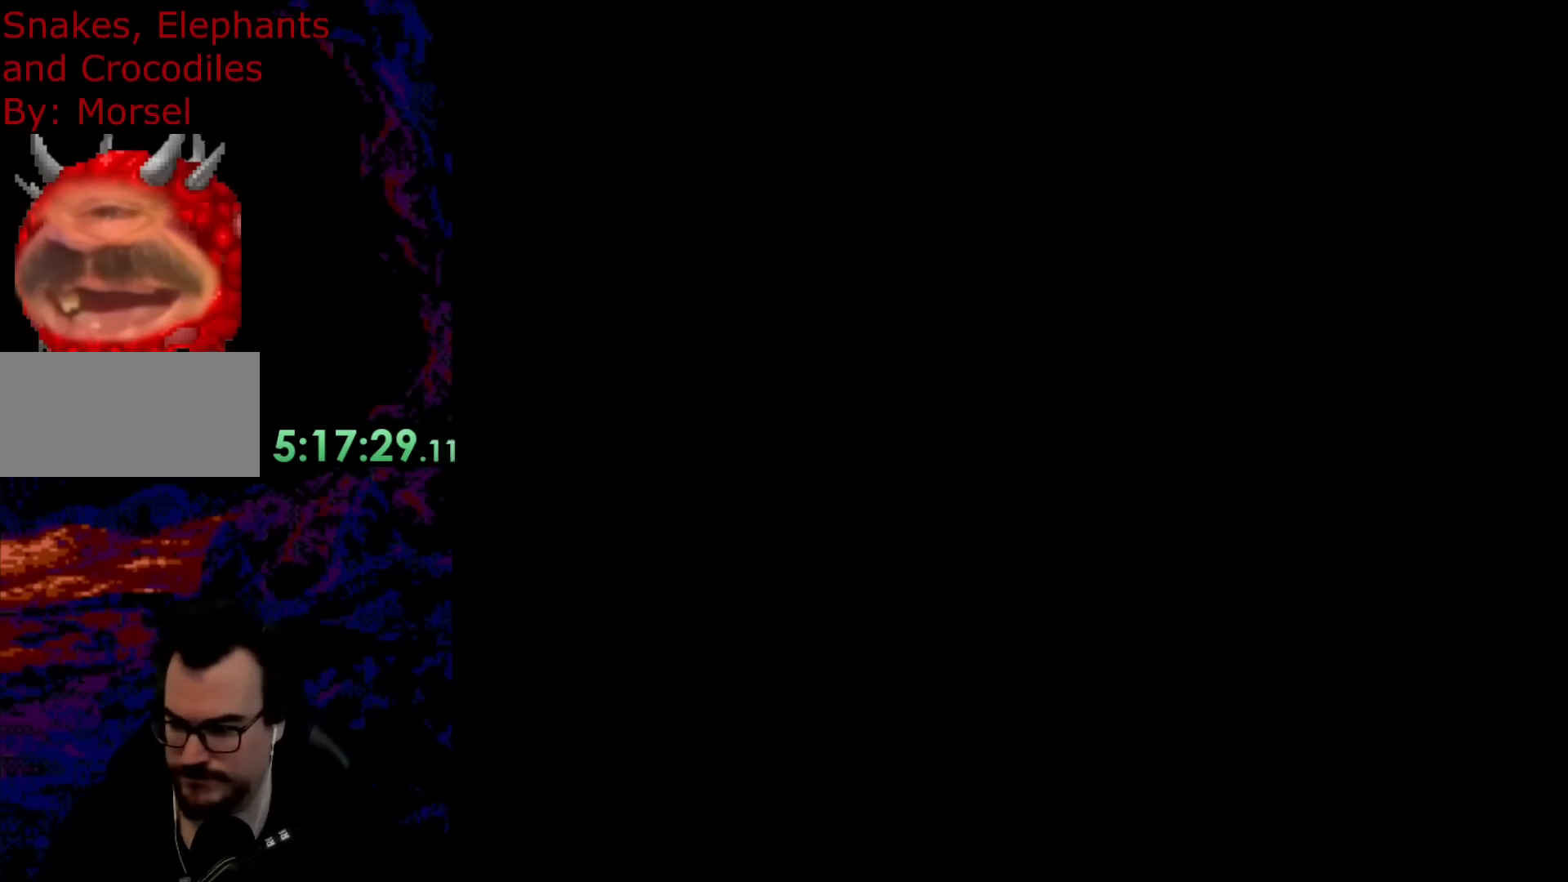
{"buttons": [], "events": []}
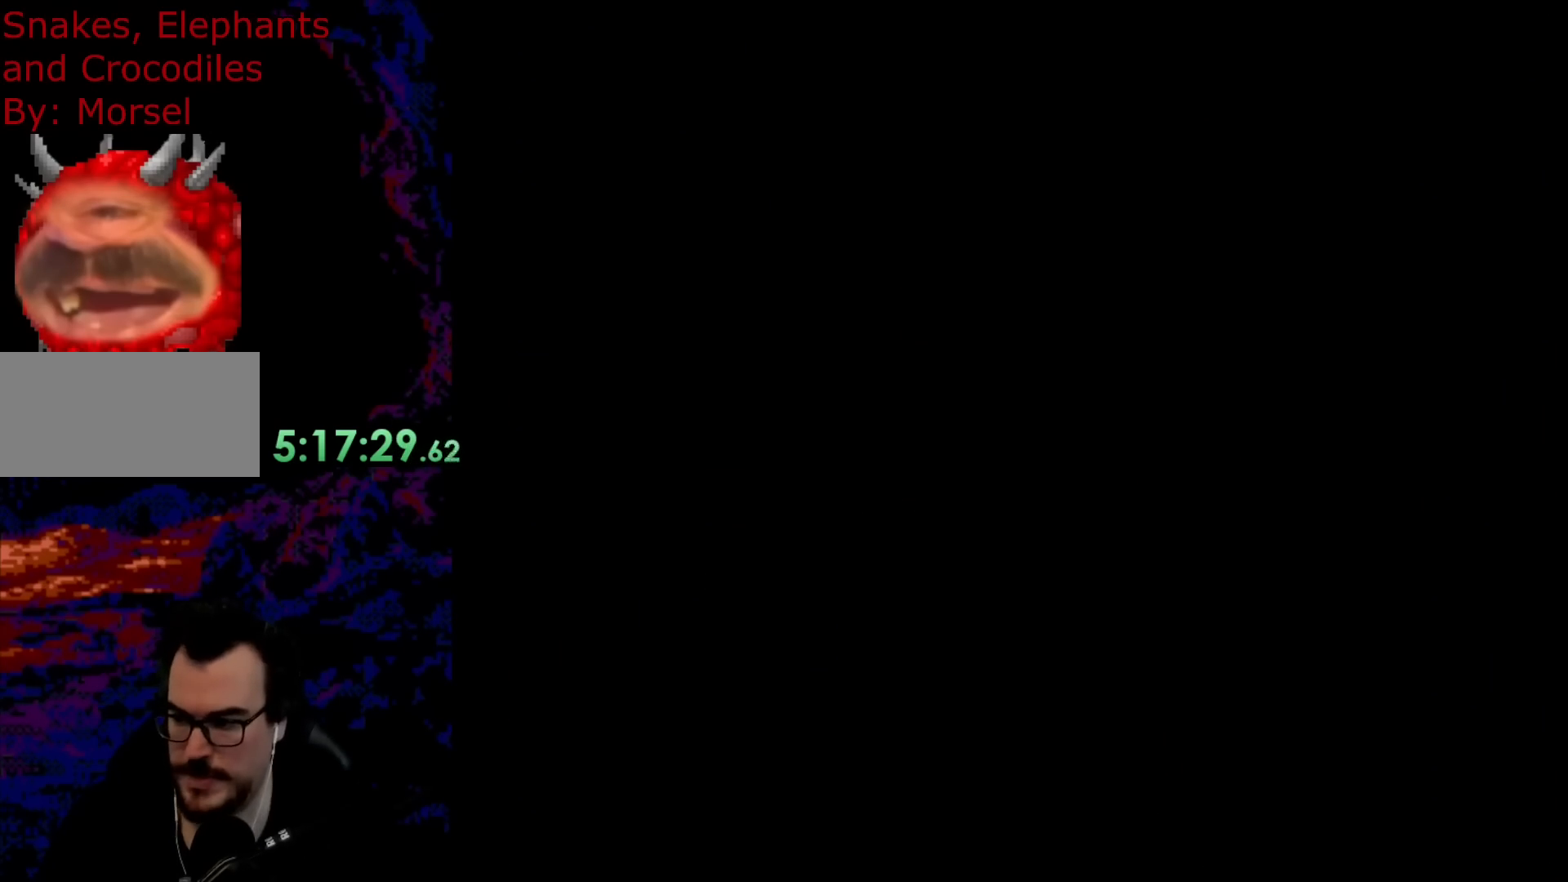
{"buttons": ["DPAD_LEFT"], "events": [[400, "DPAD_LEFT", "down"]]}
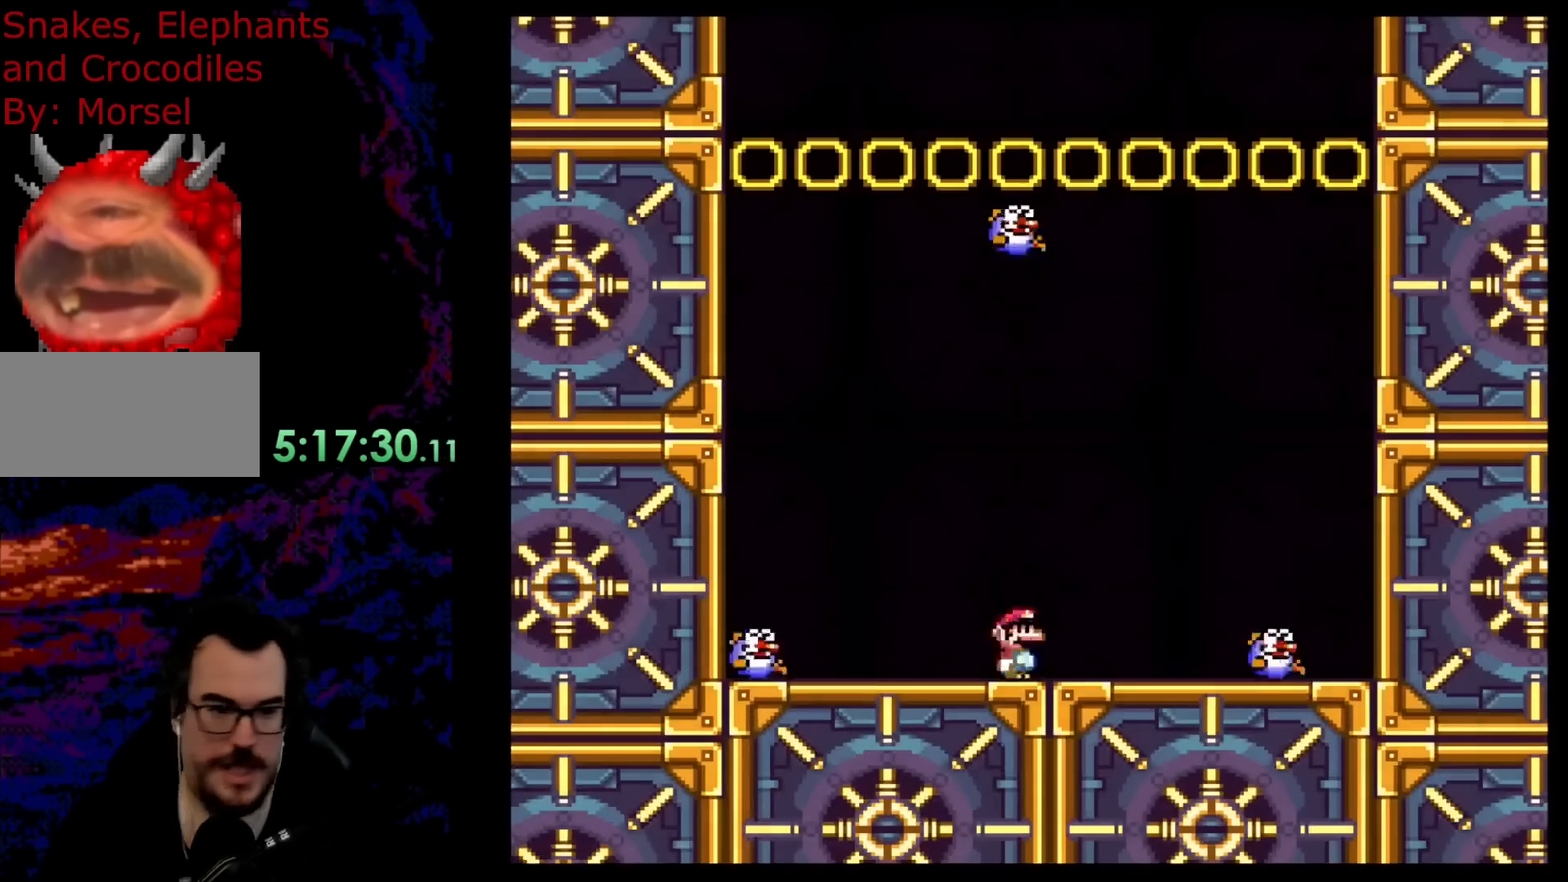
{"buttons": ["B", "DPAD_UP", "DPAD_LEFT"], "events": [[17, "B", "down"], [67, "DPAD_UP", "down"], [133, "B", "up"], [217, "B", "down"], [350, "B", "up"], [417, "B", "down"]]}
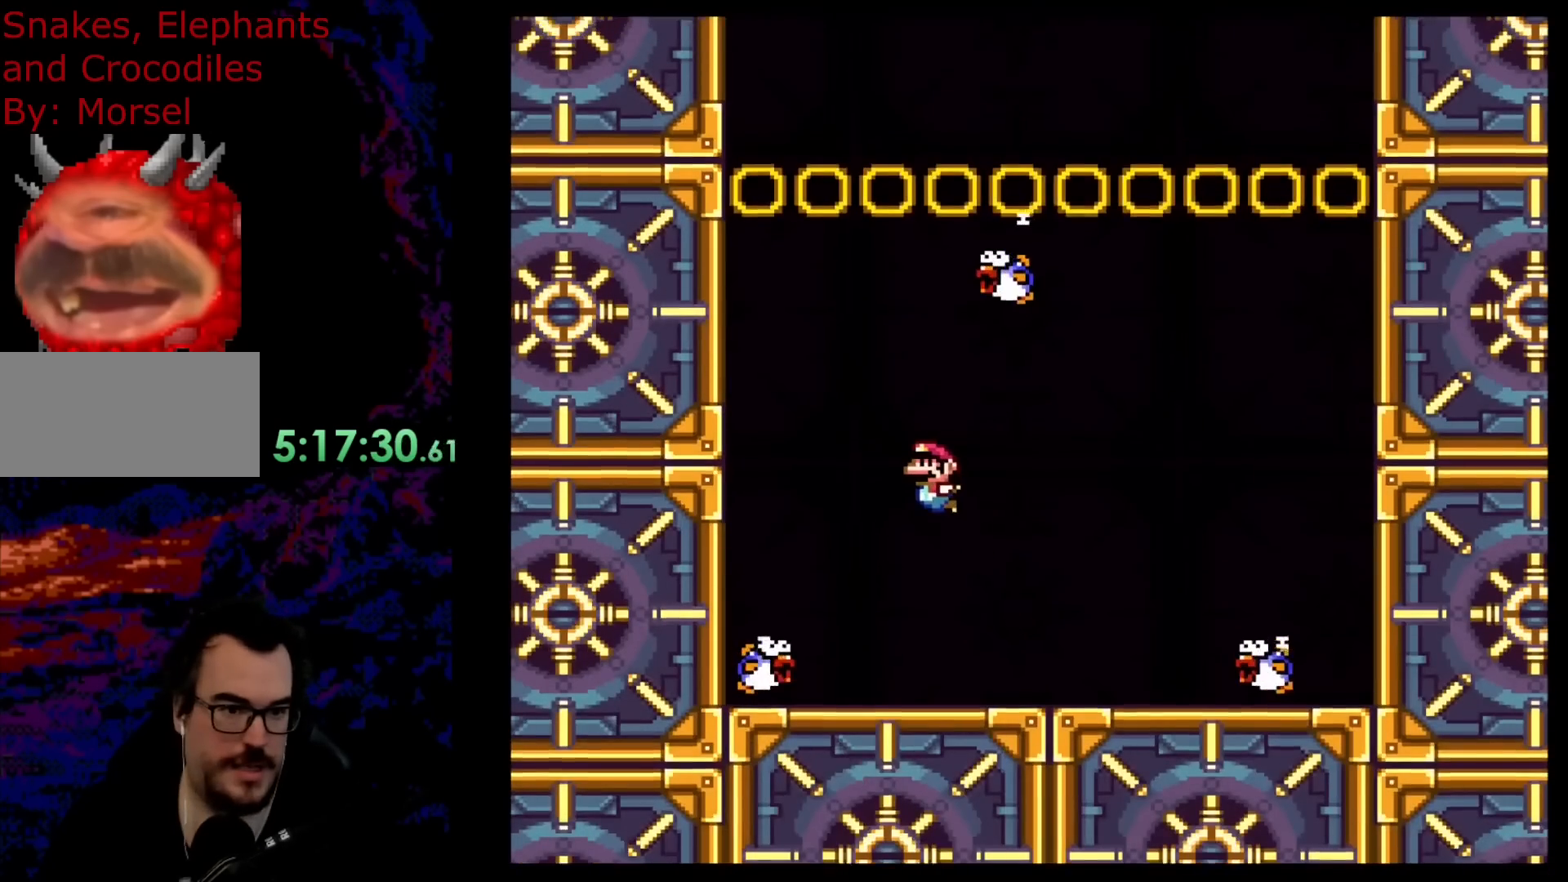
{"buttons": ["DPAD_UP", "DPAD_RIGHT"], "events": [[33, "B", "up"], [133, "DPAD_UP", "up"], [183, "DPAD_DOWN", "down"], [283, "DPAD_DOWN", "up"], [433, "DPAD_LEFT", "up"], [467, "DPAD_UP", "down"], [483, "DPAD_RIGHT", "down"]]}